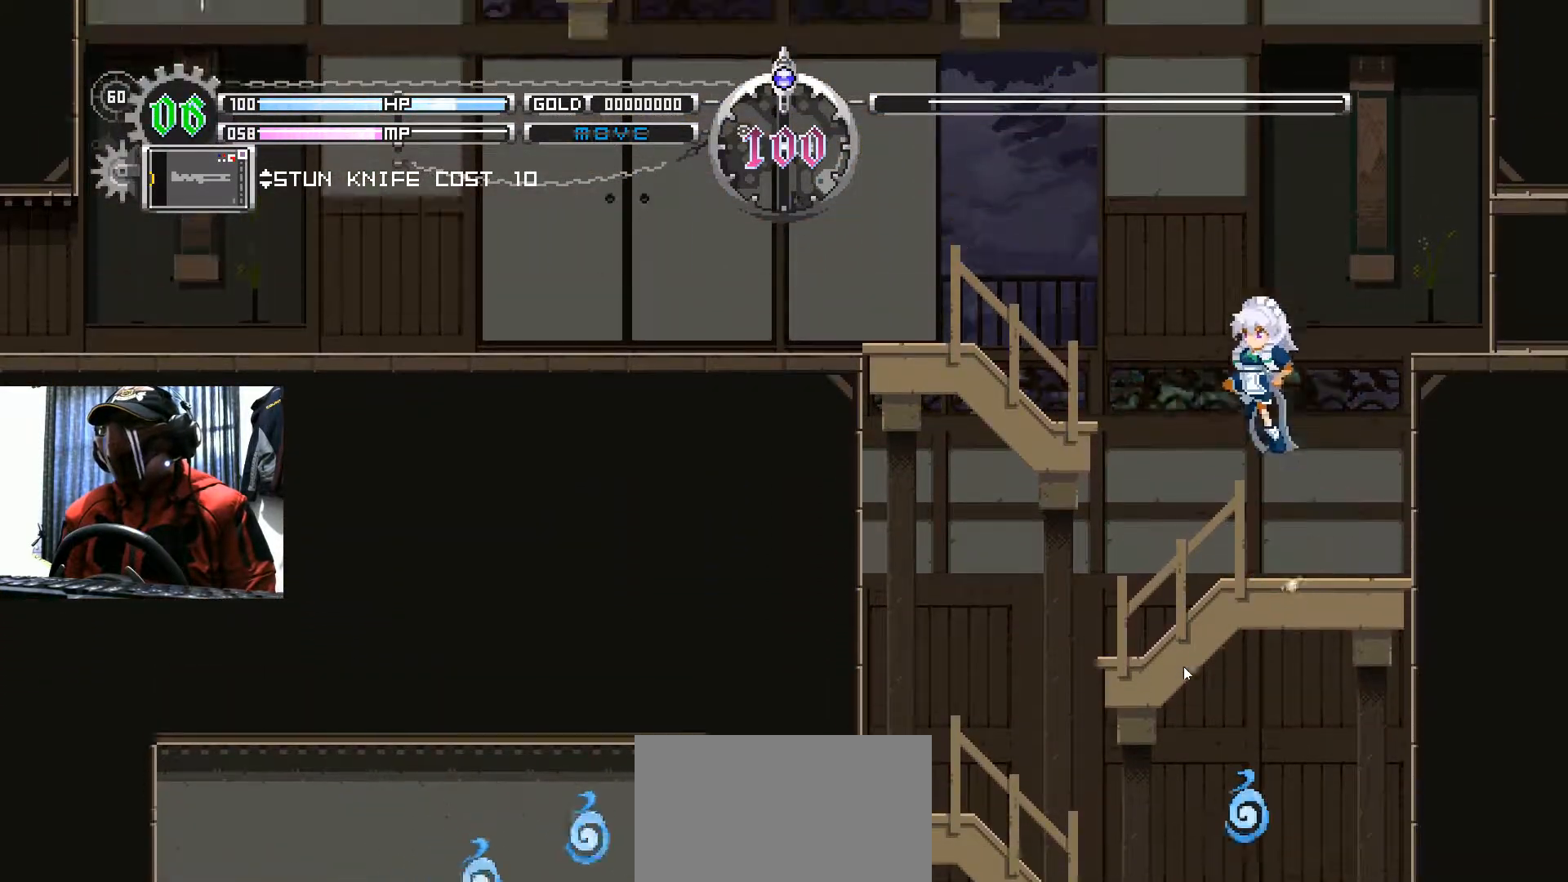
Gameplay with a controller (Xbox layout); each line is a JSON object with the inputs held at the frame after it. "events" lists button and stick changes between this image and that frame as [ms after this image, input, new state], when the widget could be followed in between. Not read: HOME R3.
{"buttons": ["DPAD_LEFT"], "left_stick": "center", "right_stick": "center", "events": [[384, "B", "up"]]}
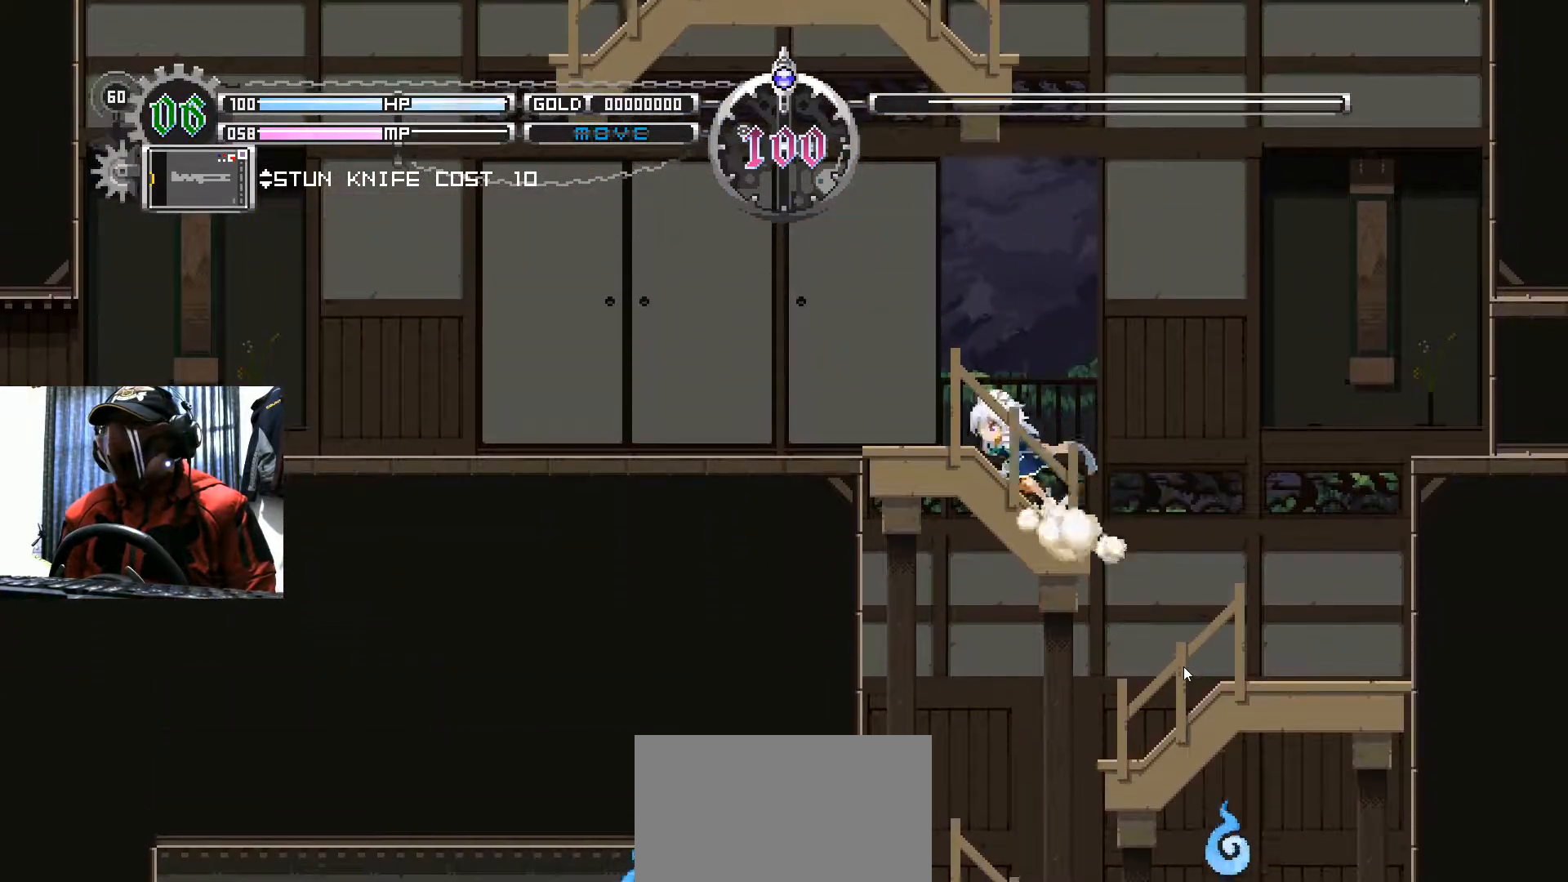
{"buttons": ["A"], "left_stick": "center", "right_stick": "center", "events": [[183, "DPAD_LEFT", "up"], [283, "DPAD_RIGHT", "down"], [383, "A", "down"], [417, "DPAD_RIGHT", "up"]]}
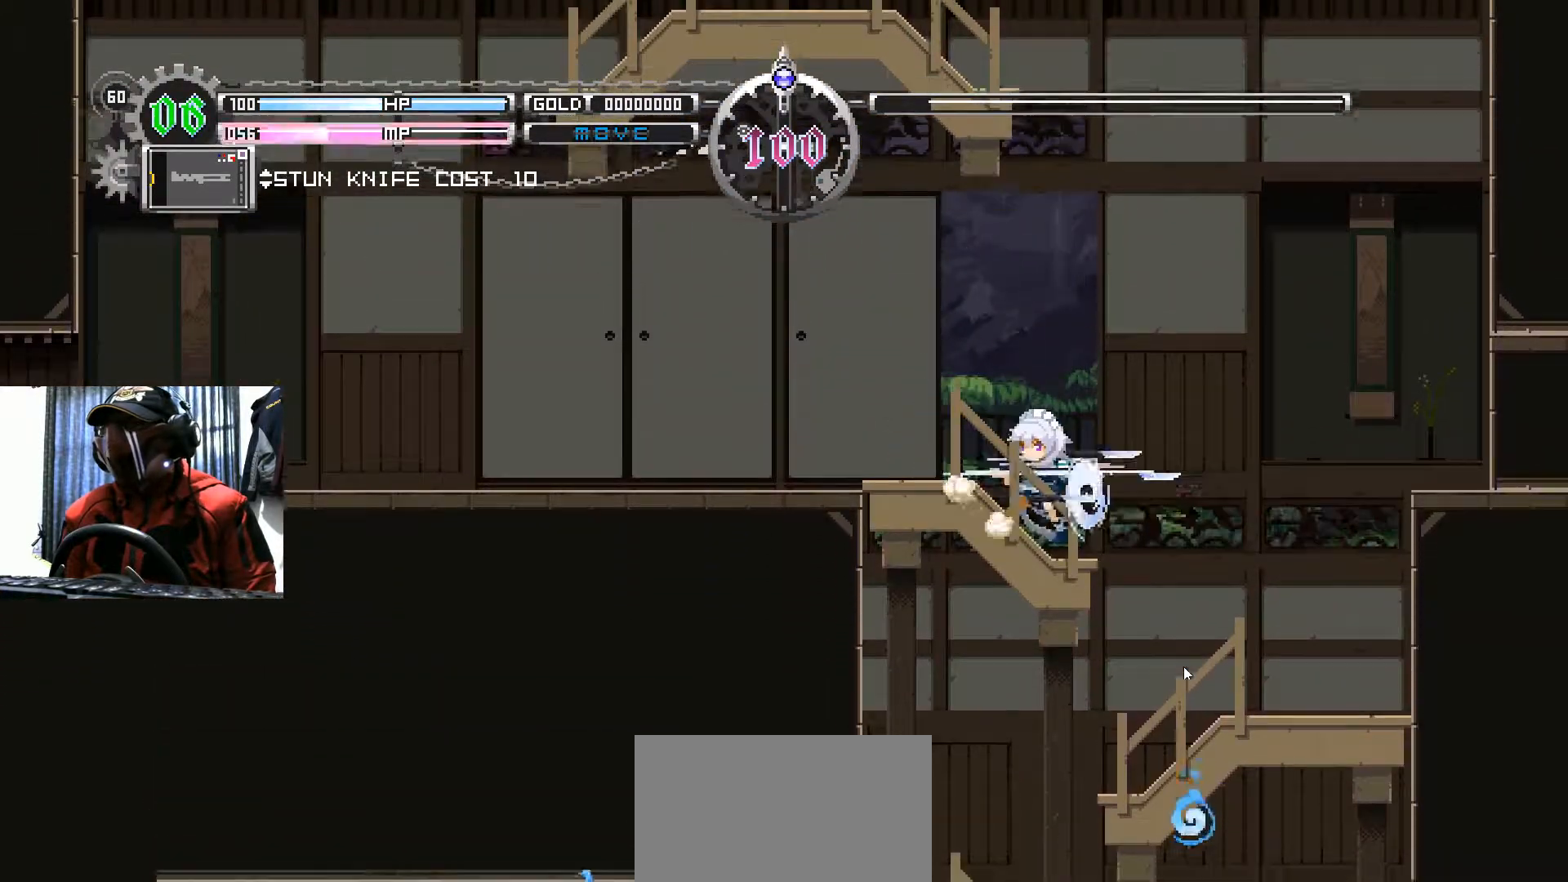
{"buttons": [], "left_stick": "center", "right_stick": "center", "events": [[50, "A", "up"], [317, "left_stick", "down"], [401, "left_stick", "center"]]}
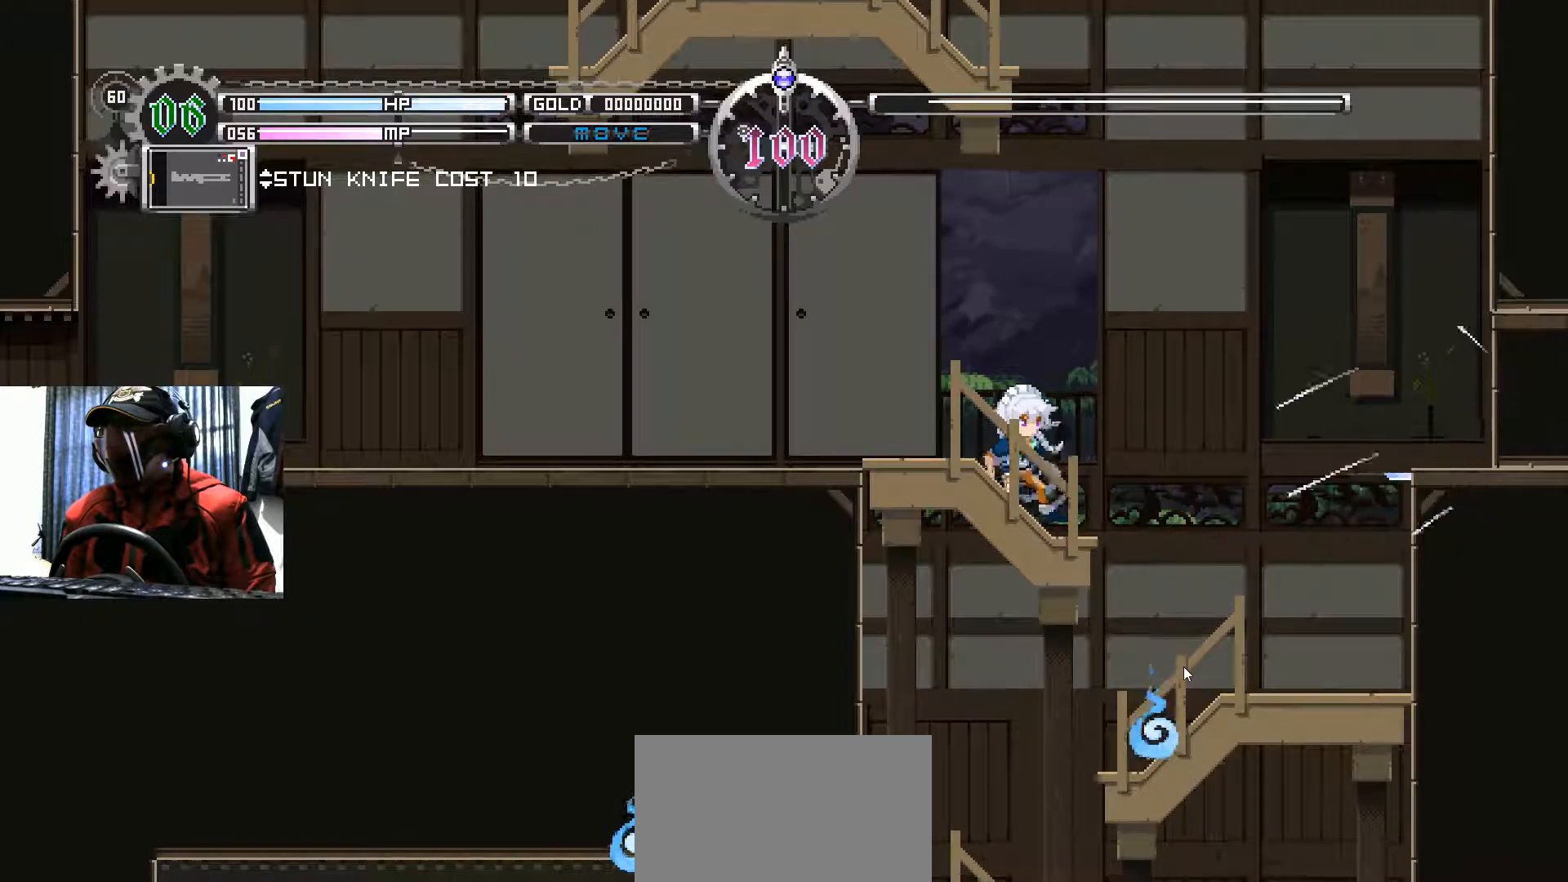
{"buttons": ["A"], "left_stick": "center", "right_stick": "center", "events": [[16, "SELECT", "down"], [66, "SELECT", "up"], [383, "A", "down"]]}
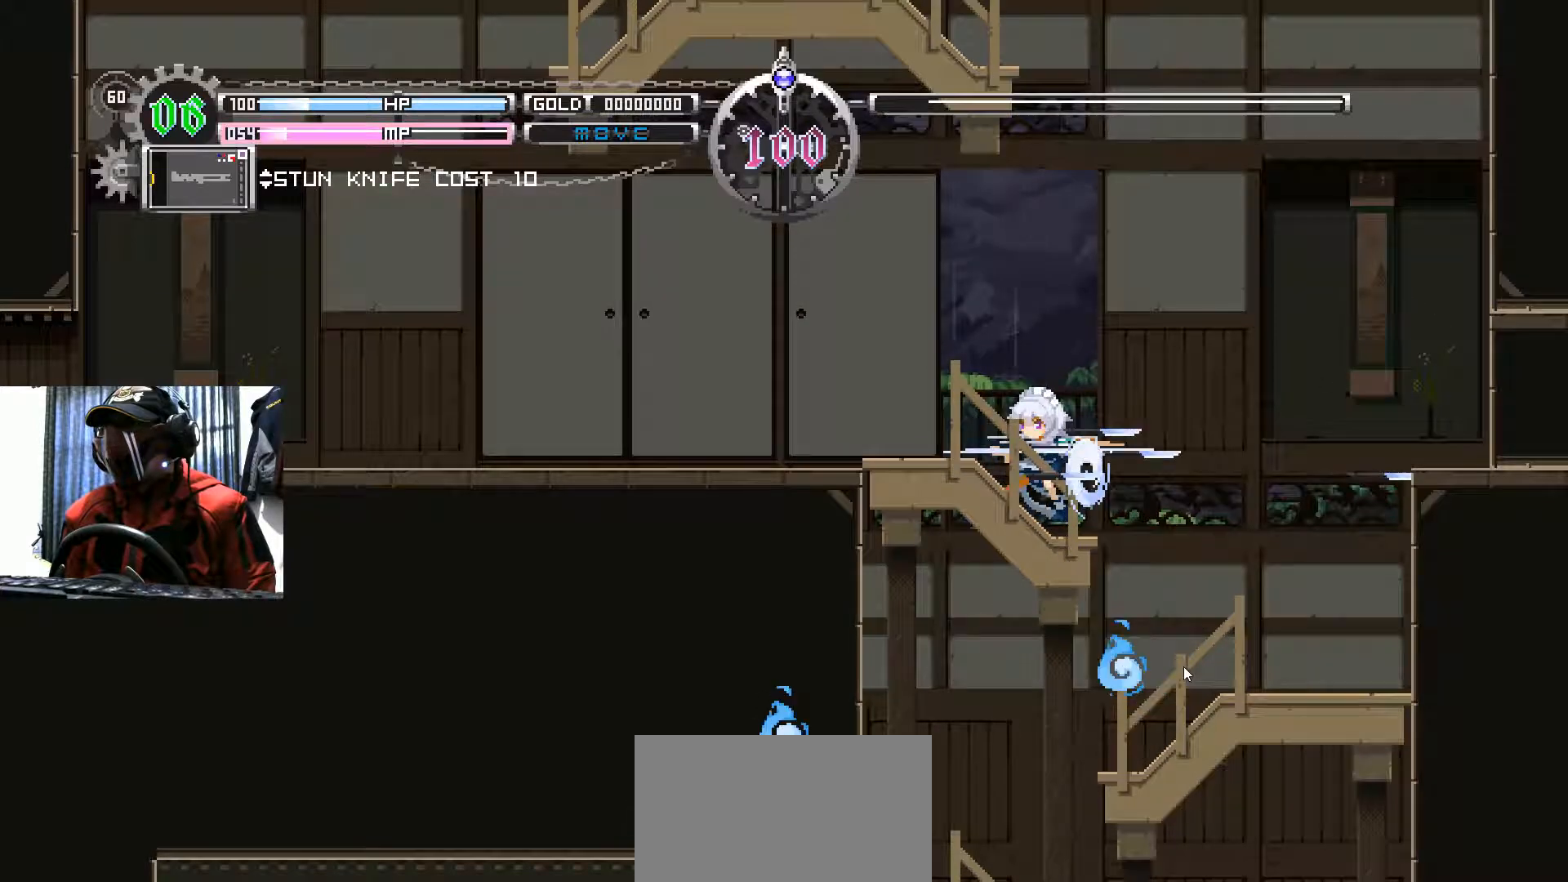
{"buttons": ["DPAD_LEFT"], "left_stick": "center", "right_stick": "center", "events": [[17, "A", "up"], [334, "DPAD_LEFT", "down"]]}
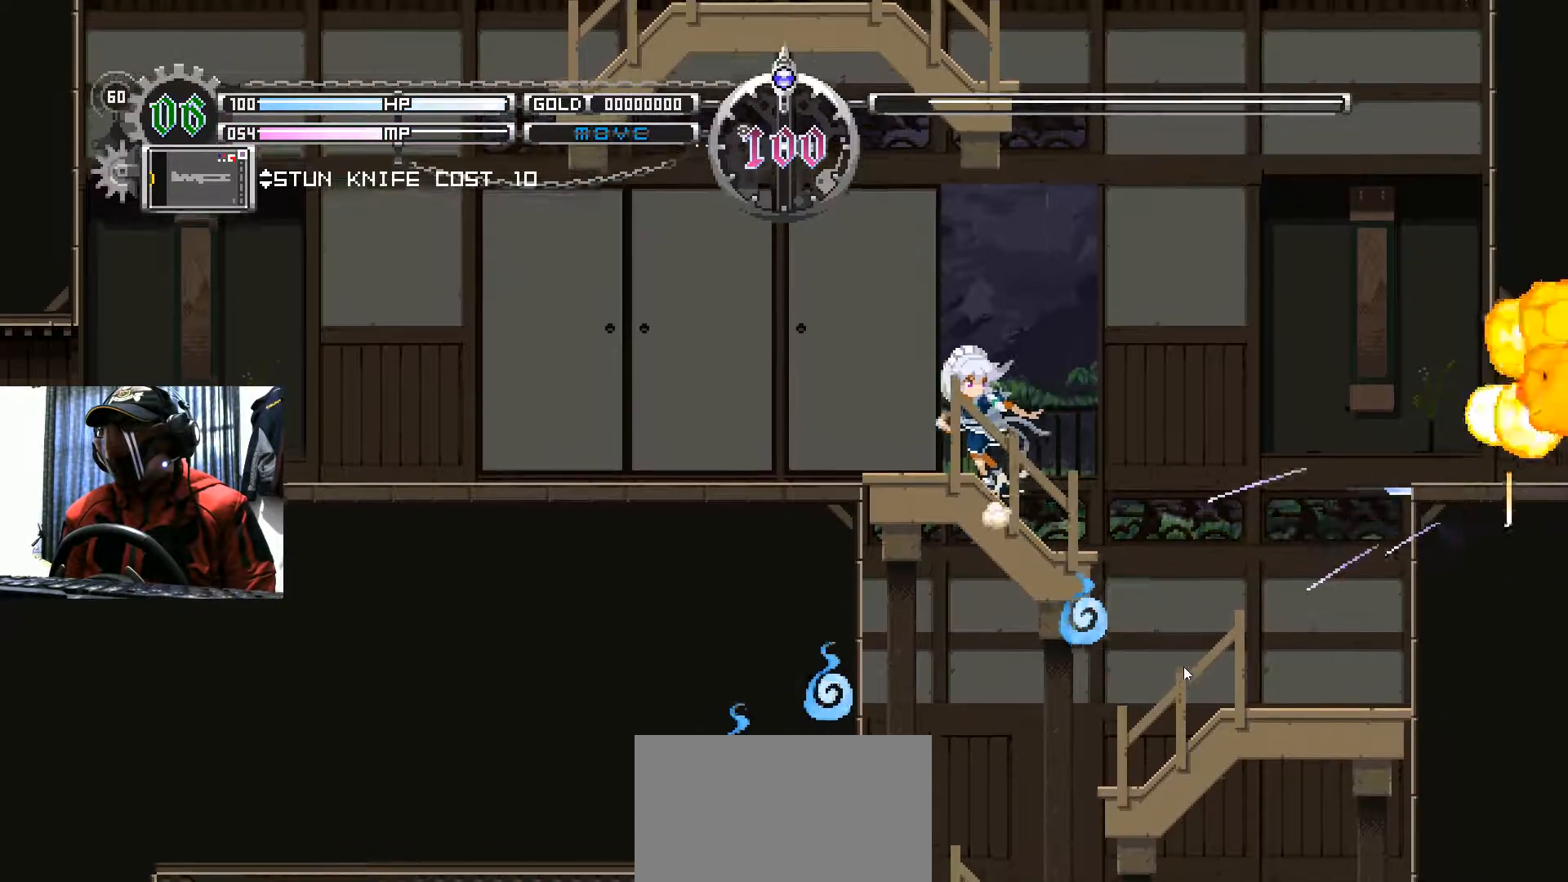
{"buttons": ["DPAD_LEFT"], "left_stick": "center", "right_stick": "center", "events": []}
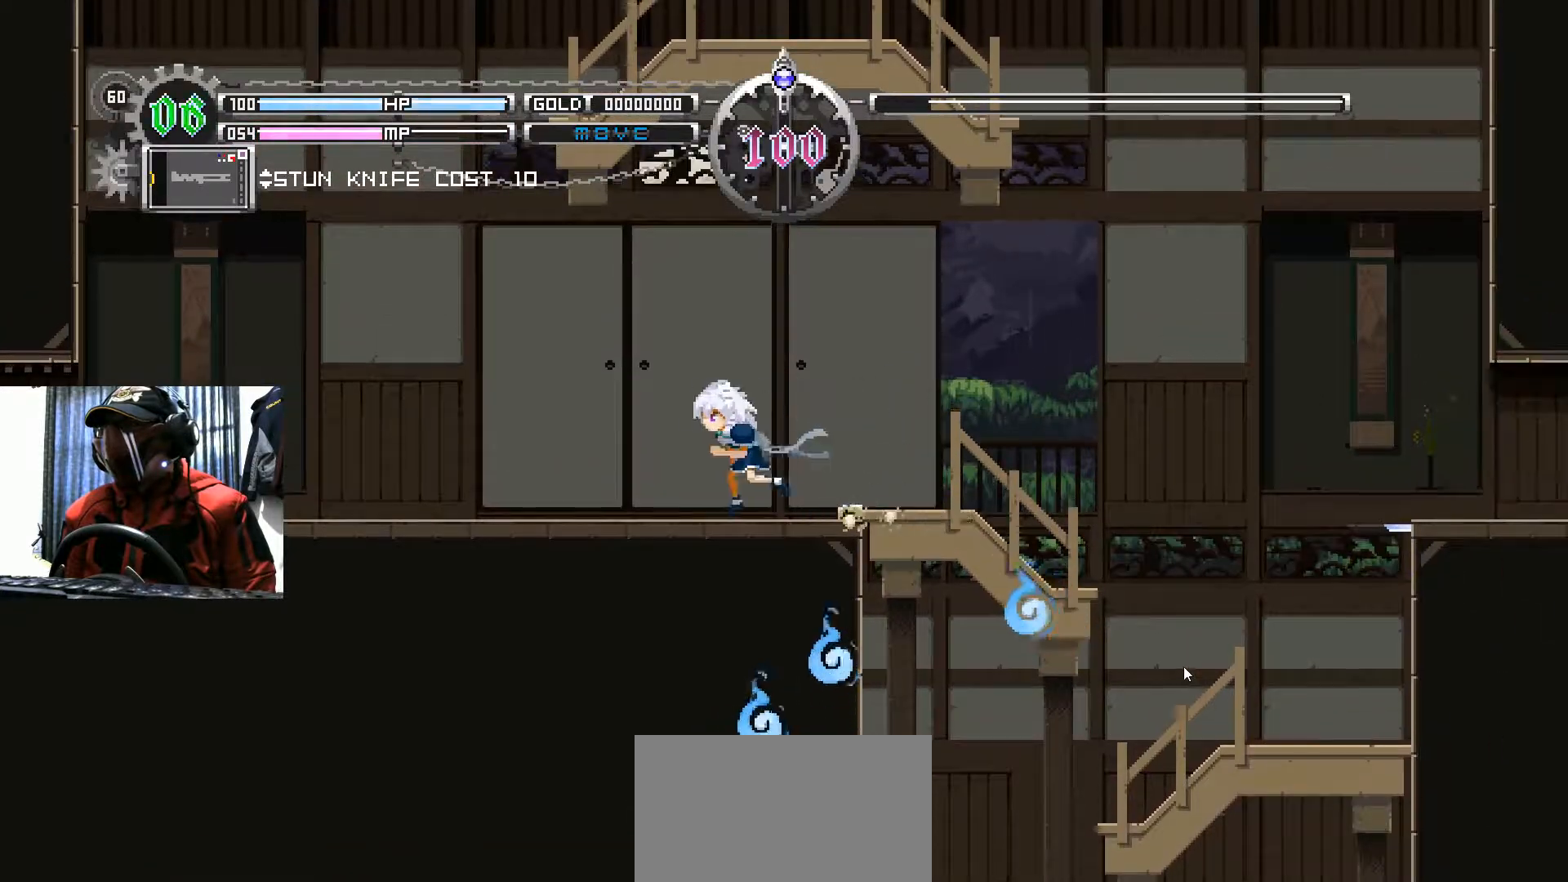
{"buttons": [], "left_stick": "center", "right_stick": "center", "events": [[367, "DPAD_LEFT", "up"]]}
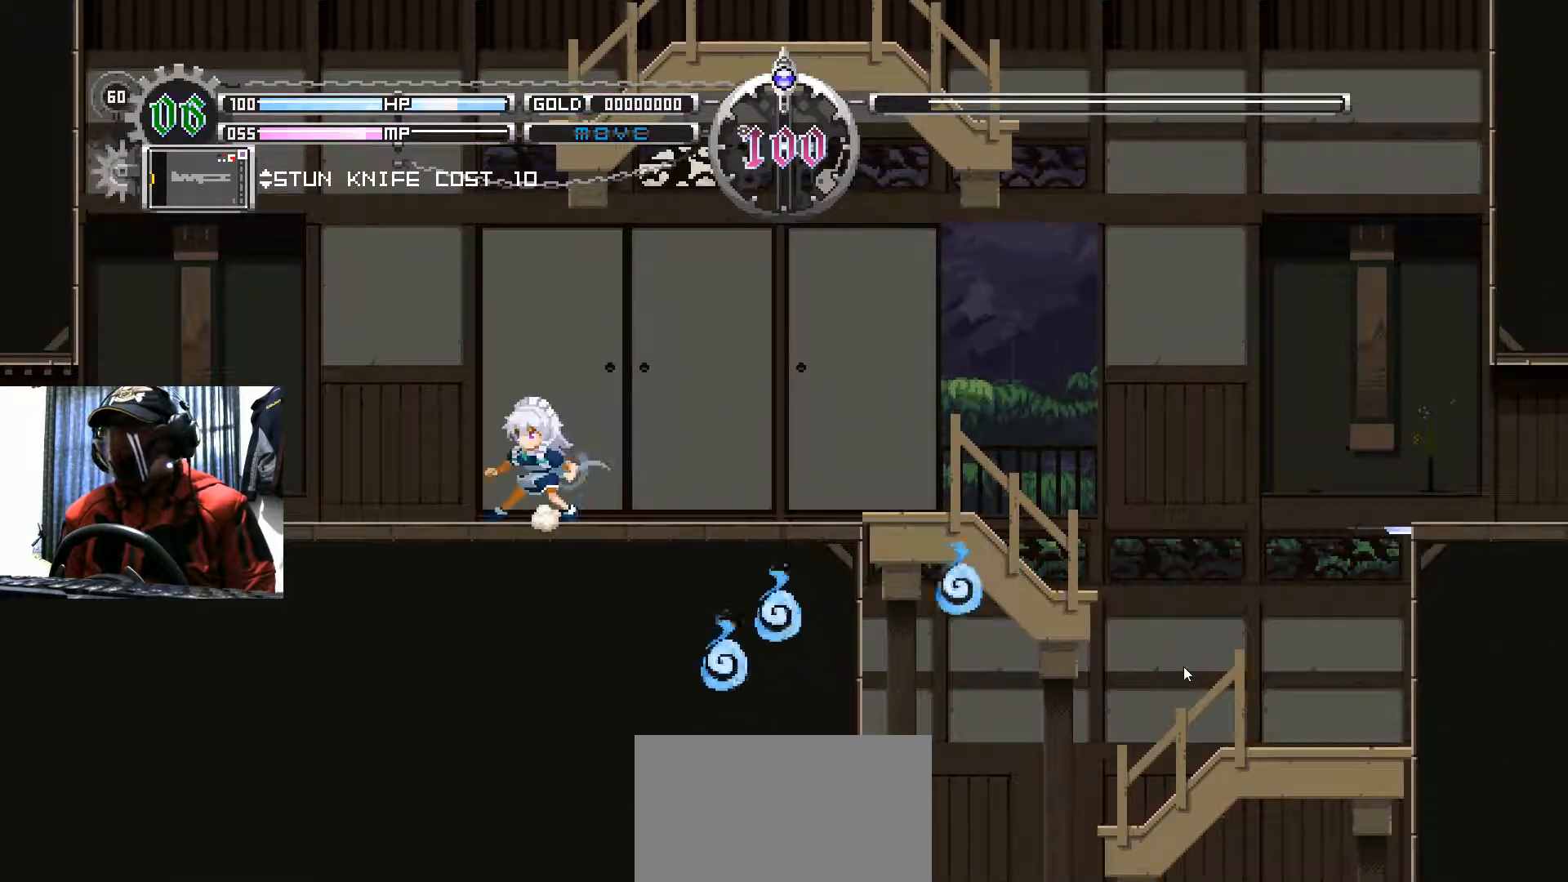
{"buttons": ["B", "DPAD_RIGHT"], "left_stick": "center", "right_stick": "center", "events": [[66, "DPAD_RIGHT", "down"], [450, "B", "down"]]}
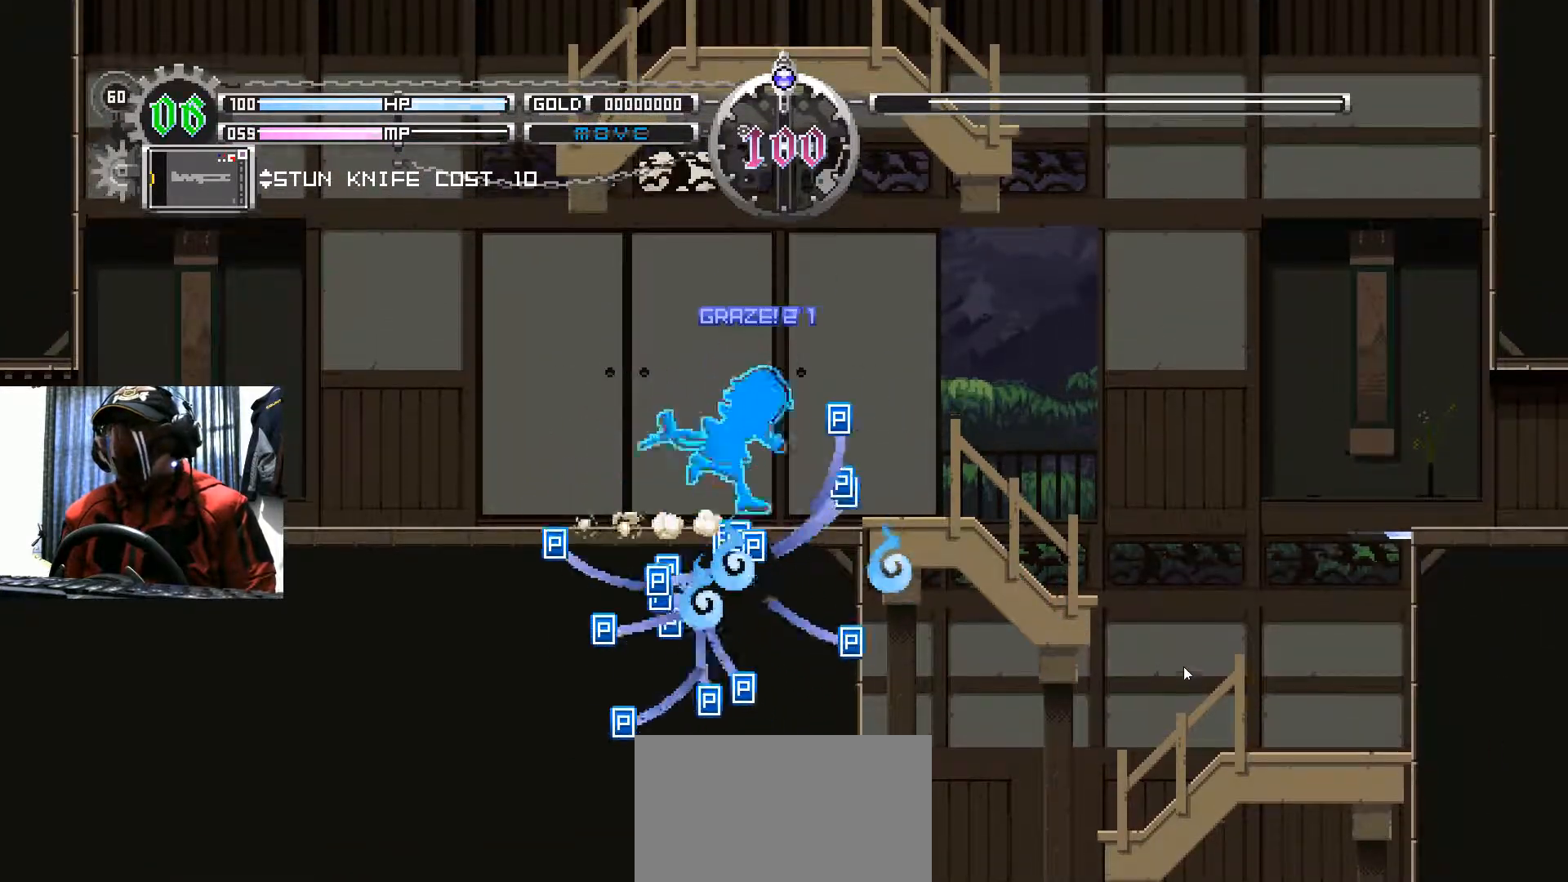
{"buttons": ["DPAD_RIGHT"], "left_stick": "center", "right_stick": "center", "events": [[284, "B", "up"]]}
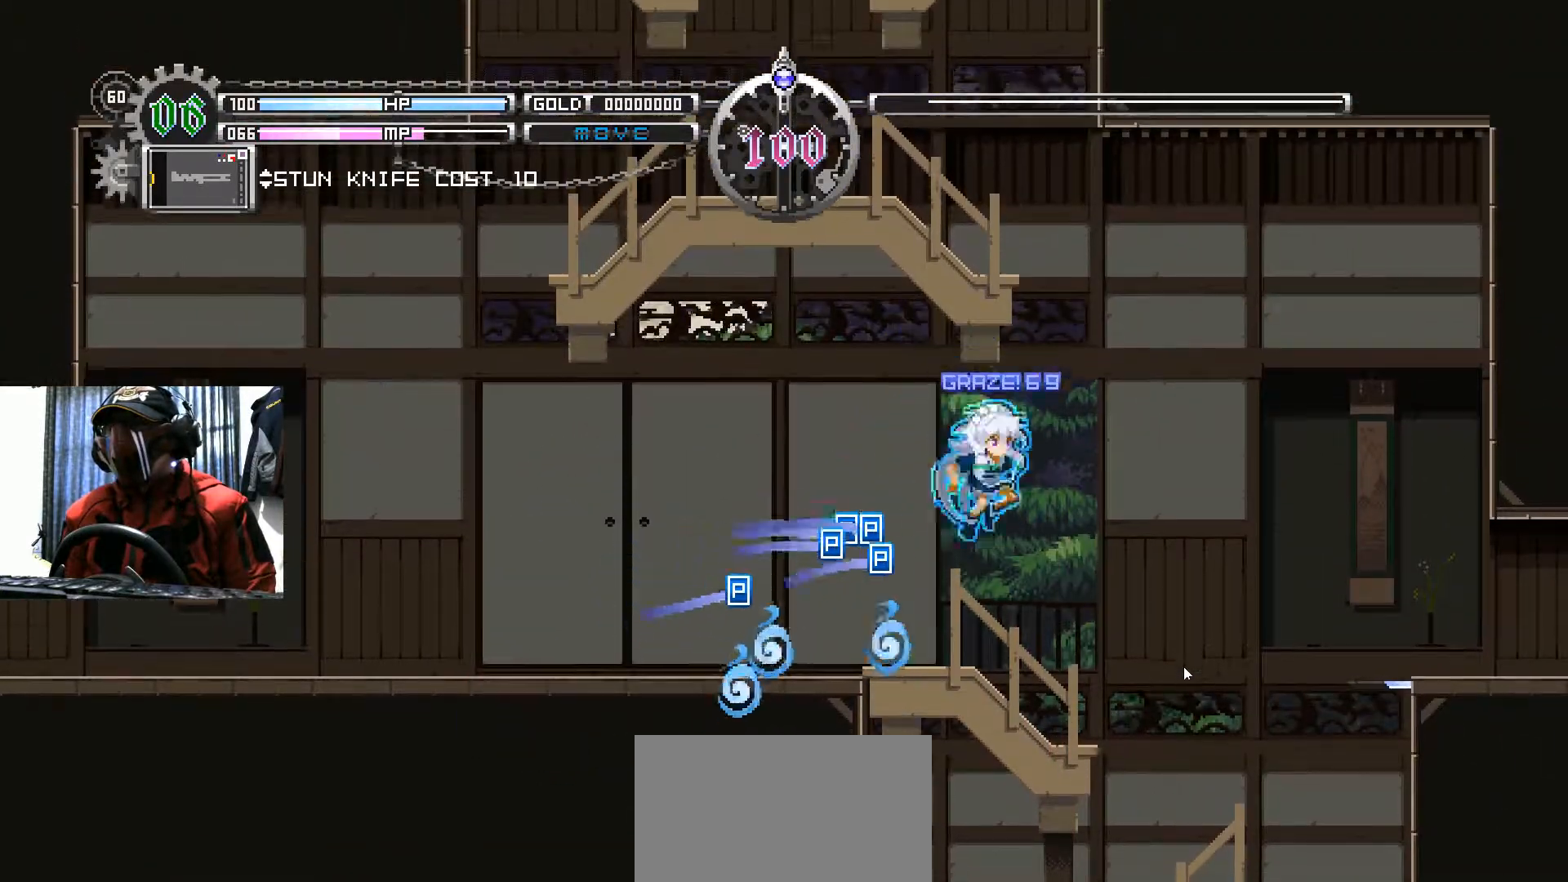
{"buttons": ["B", "DPAD_RIGHT"], "left_stick": "center", "right_stick": "center", "events": [[233, "DPAD_RIGHT", "up"], [300, "DPAD_RIGHT", "down"], [317, "B", "down"]]}
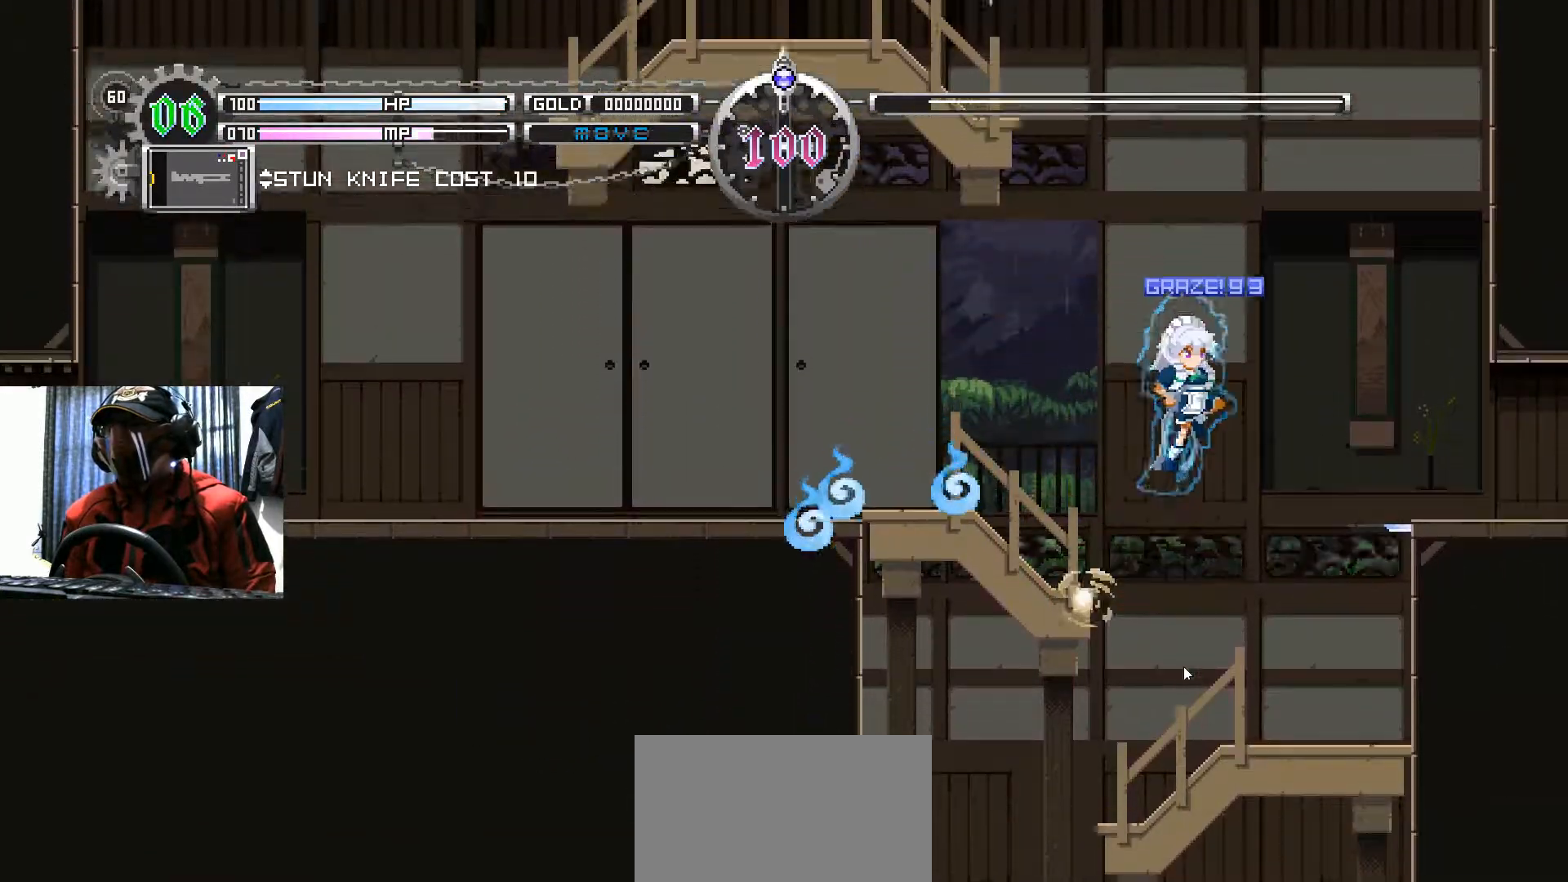
{"buttons": [], "left_stick": "center", "right_stick": "center", "events": [[467, "DPAD_RIGHT", "up"], [484, "B", "up"]]}
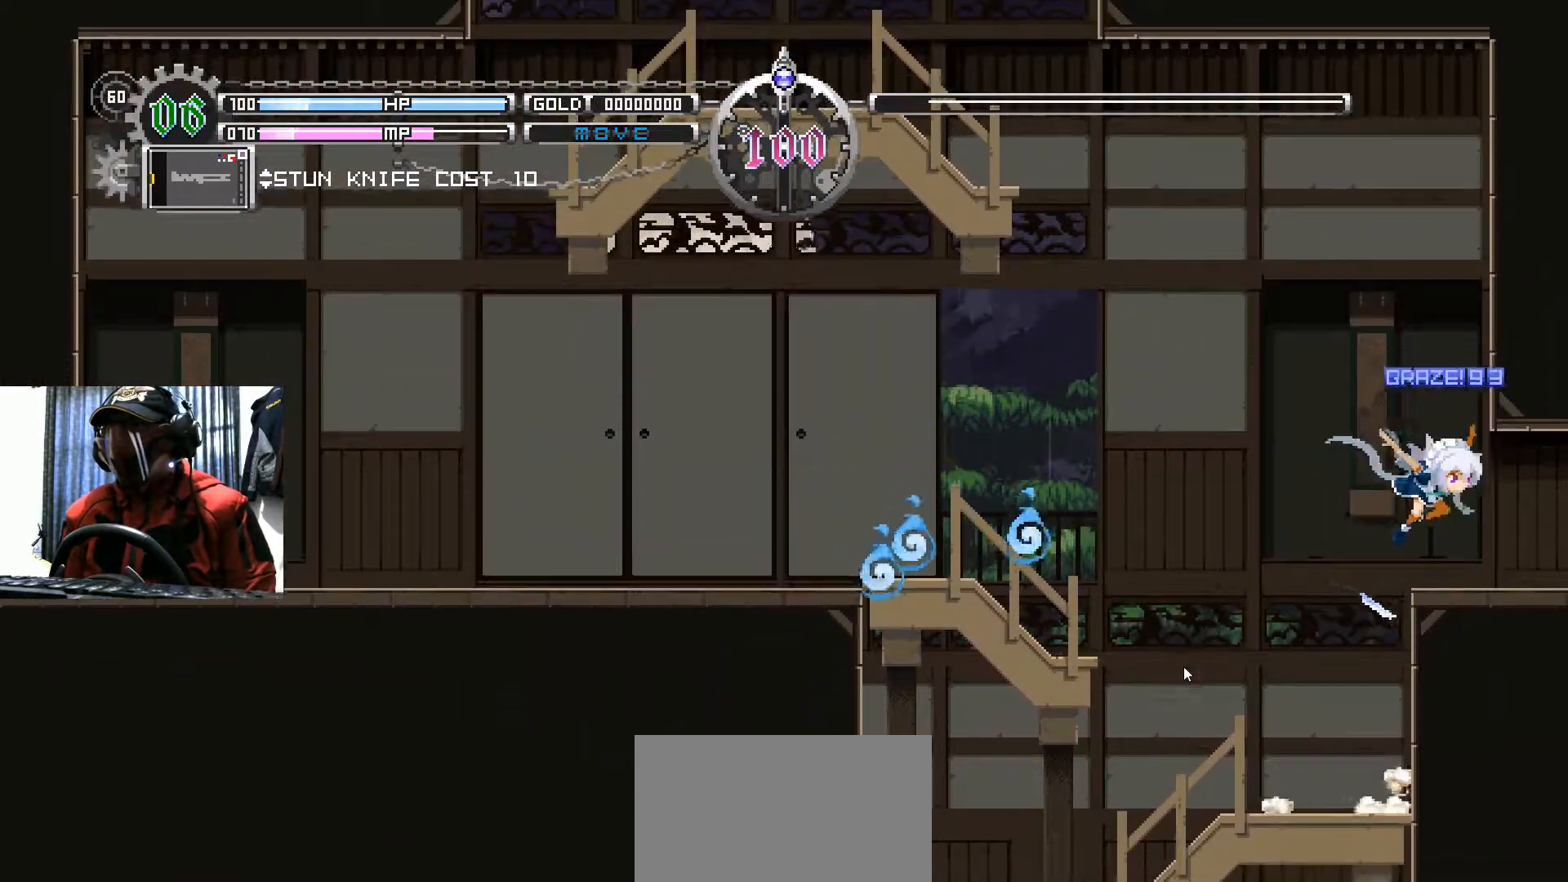
{"buttons": [], "left_stick": "center", "right_stick": "center", "events": [[50, "DPAD_LEFT", "down"], [183, "DPAD_LEFT", "up"], [217, "A", "down"], [400, "A", "up"]]}
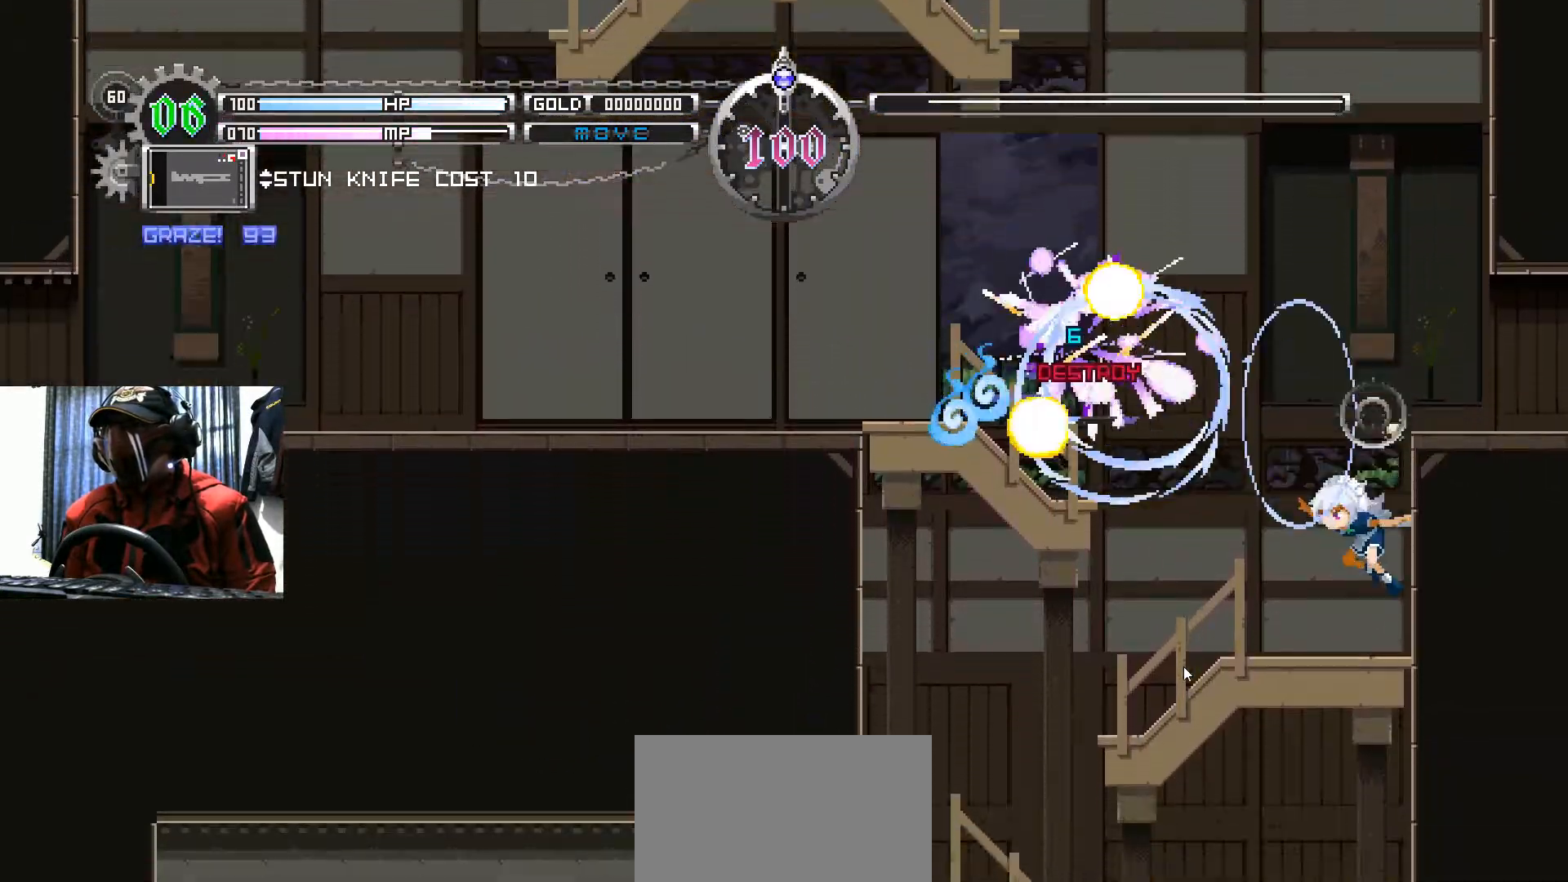
{"buttons": ["A"], "left_stick": "center", "right_stick": "center", "events": [[217, "B", "down"], [384, "B", "up"], [451, "A", "down"]]}
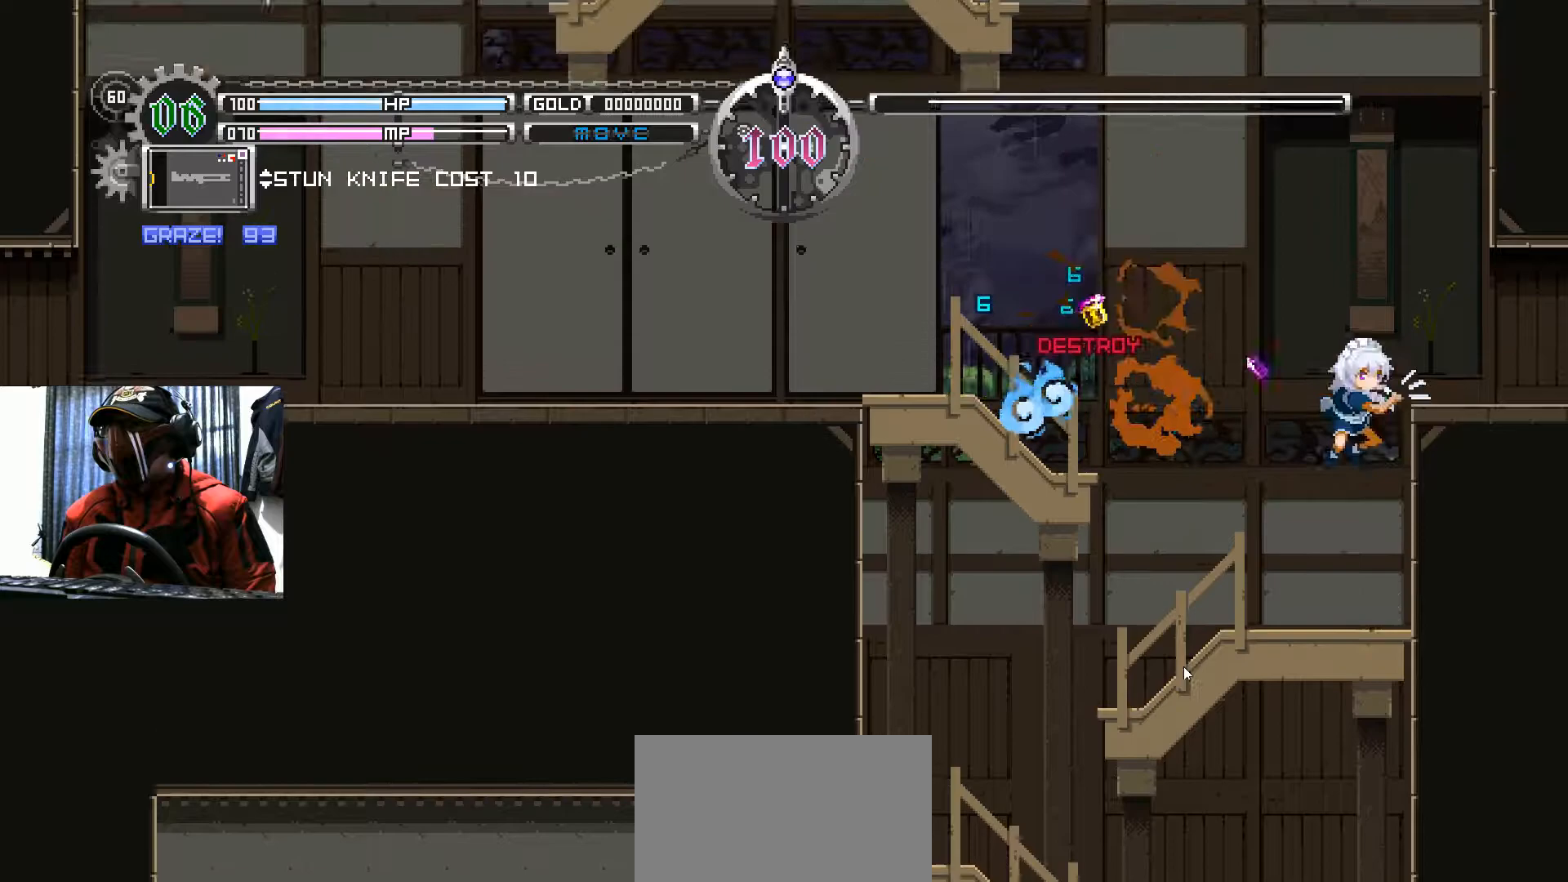
{"buttons": [], "left_stick": "center", "right_stick": "center", "events": [[100, "A", "up"]]}
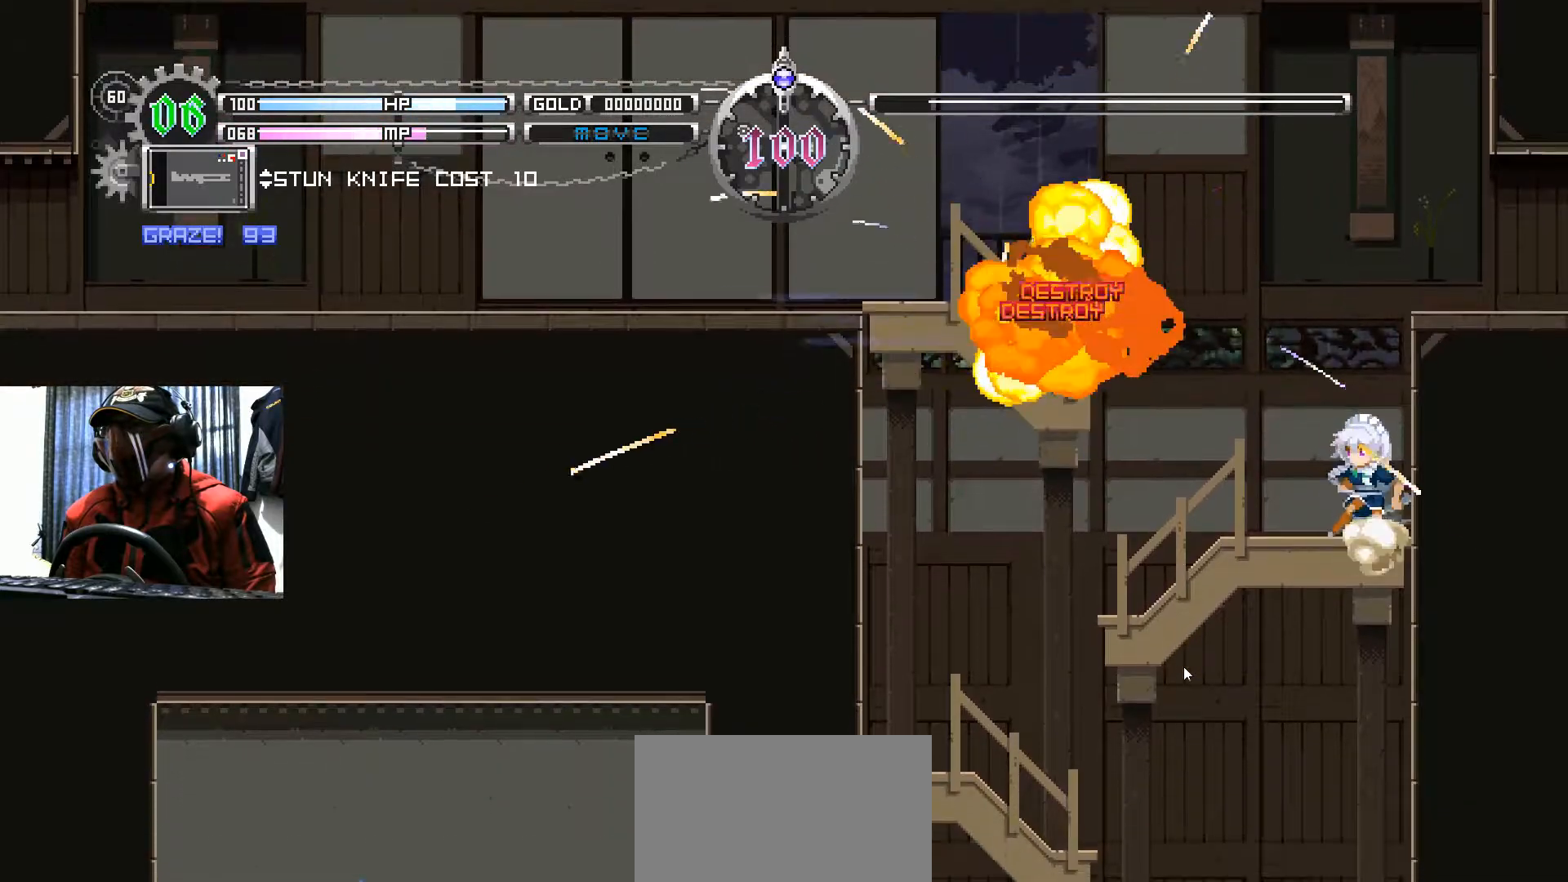
{"buttons": ["B", "DPAD_LEFT"], "left_stick": "center", "right_stick": "center", "events": [[100, "DPAD_LEFT", "down"], [300, "B", "down"]]}
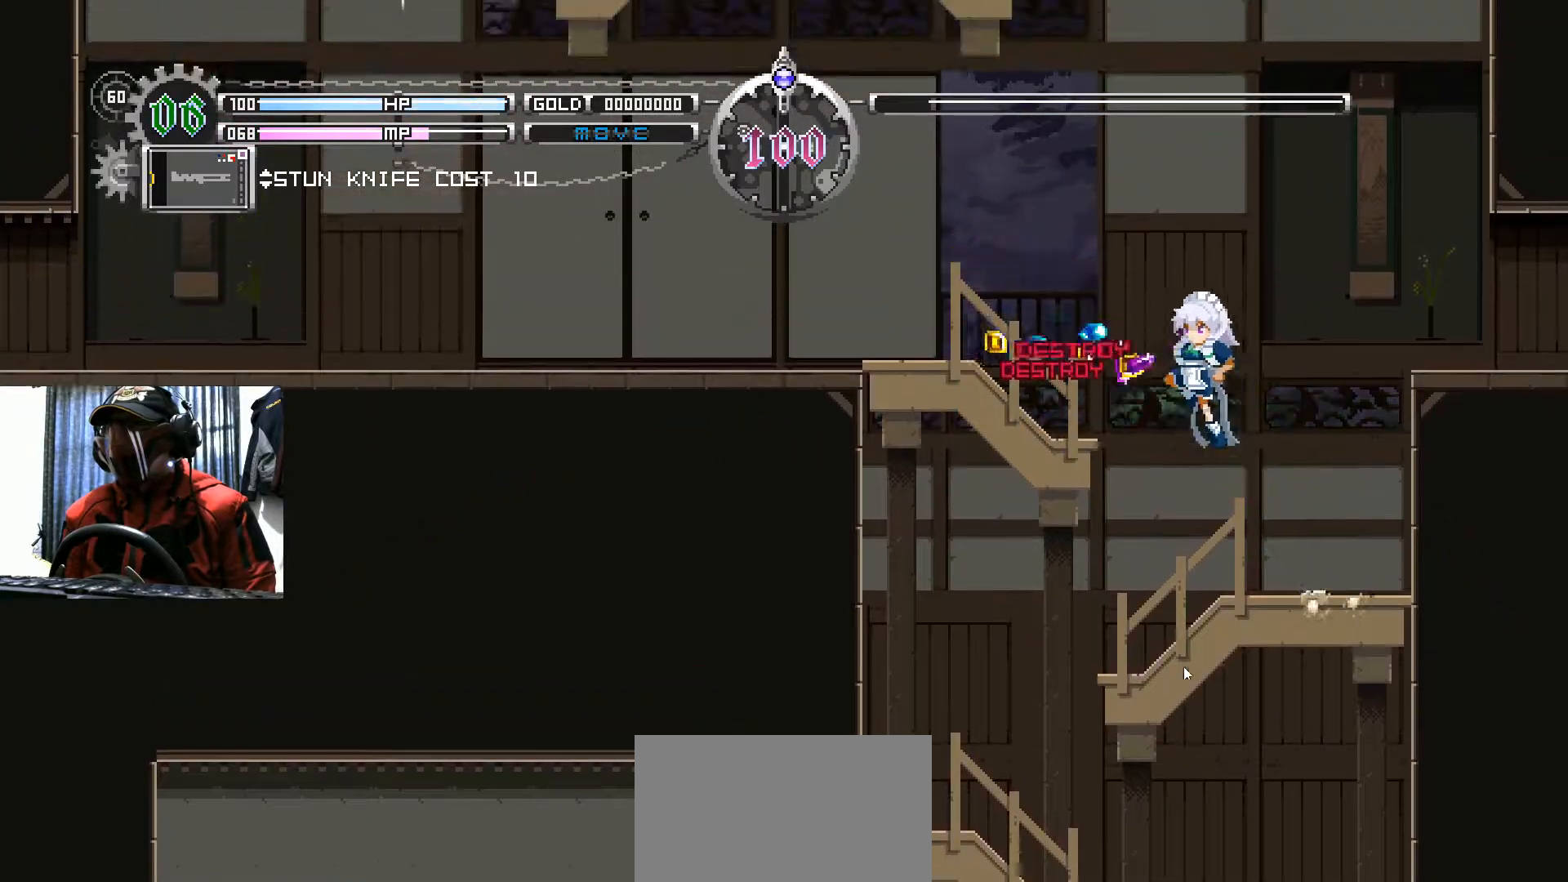
{"buttons": ["B", "DPAD_RIGHT"], "left_stick": "center", "right_stick": "center", "events": [[116, "B", "up"], [300, "DPAD_LEFT", "up"], [417, "DPAD_RIGHT", "down"], [500, "B", "down"]]}
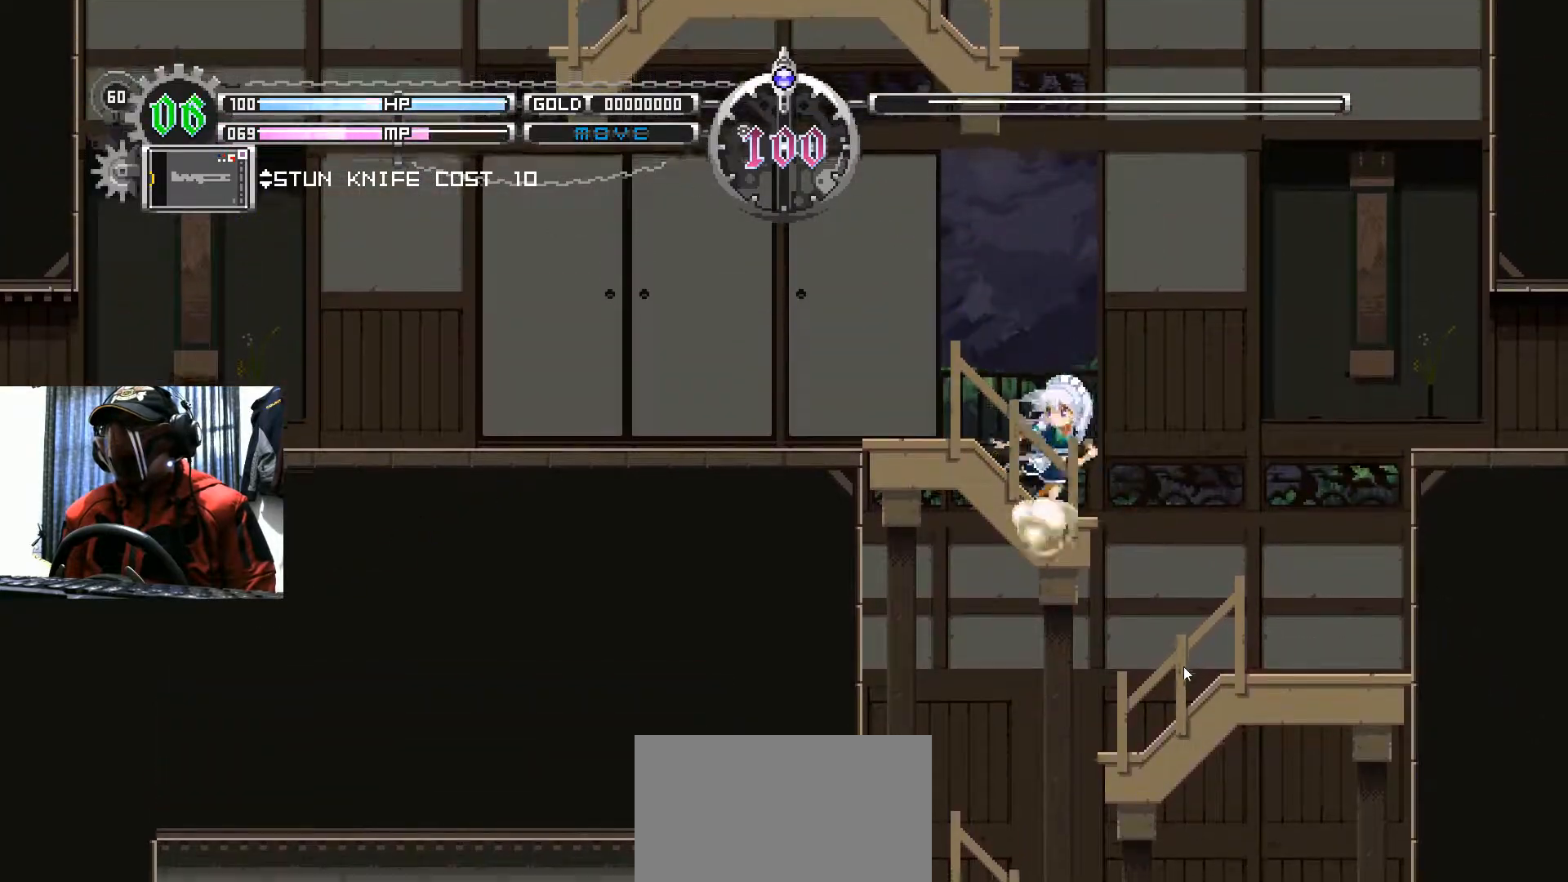
{"buttons": ["B", "DPAD_RIGHT"], "left_stick": "center", "right_stick": "center", "events": []}
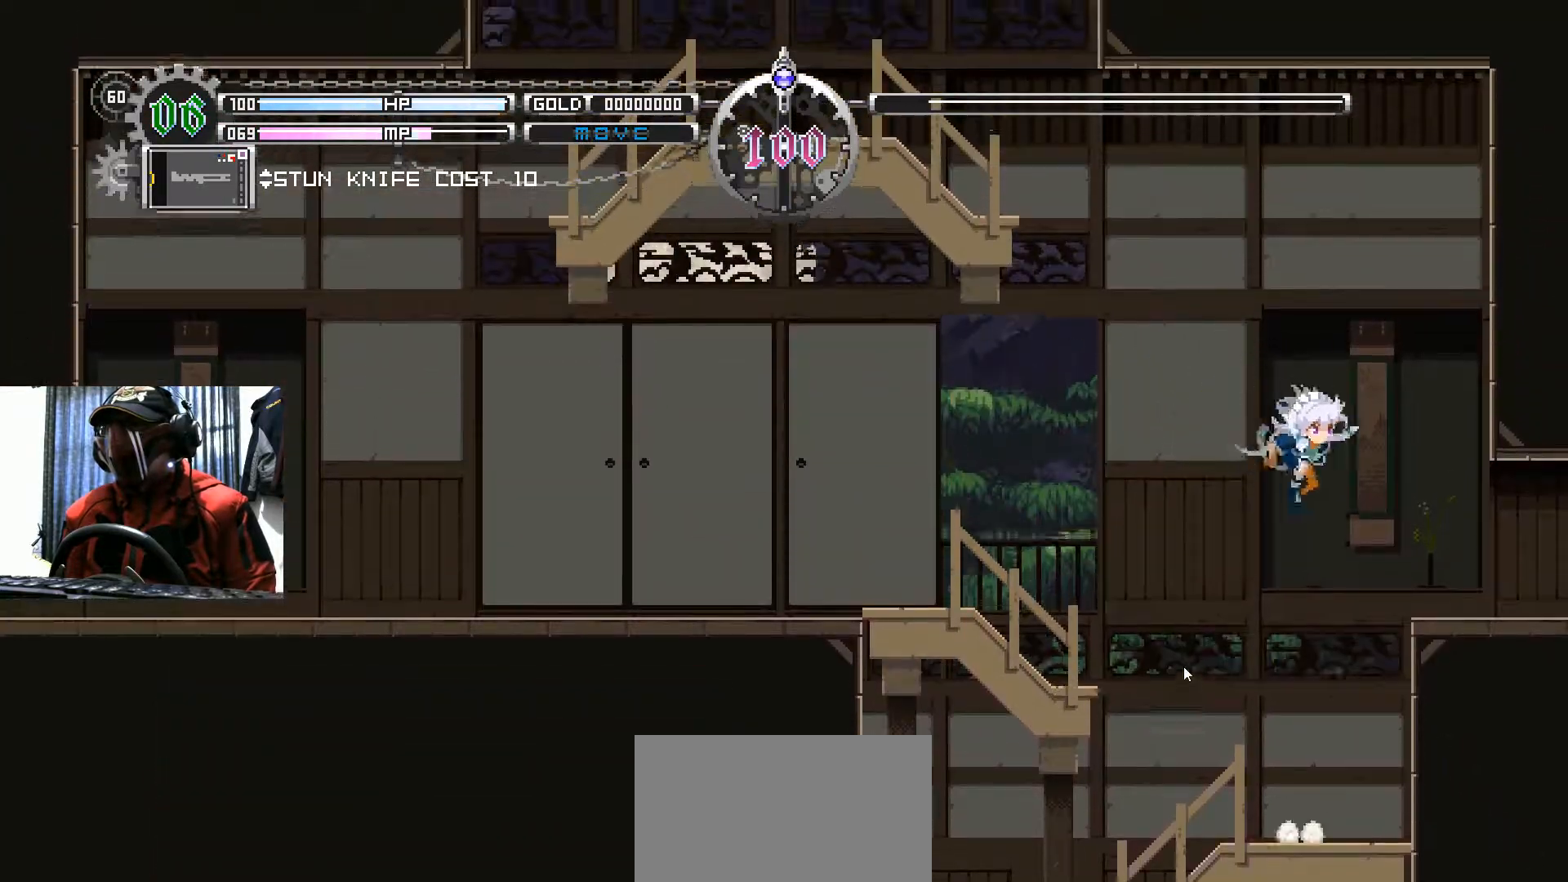
{"buttons": ["DPAD_RIGHT"], "left_stick": "center", "right_stick": "center", "events": [[183, "B", "up"]]}
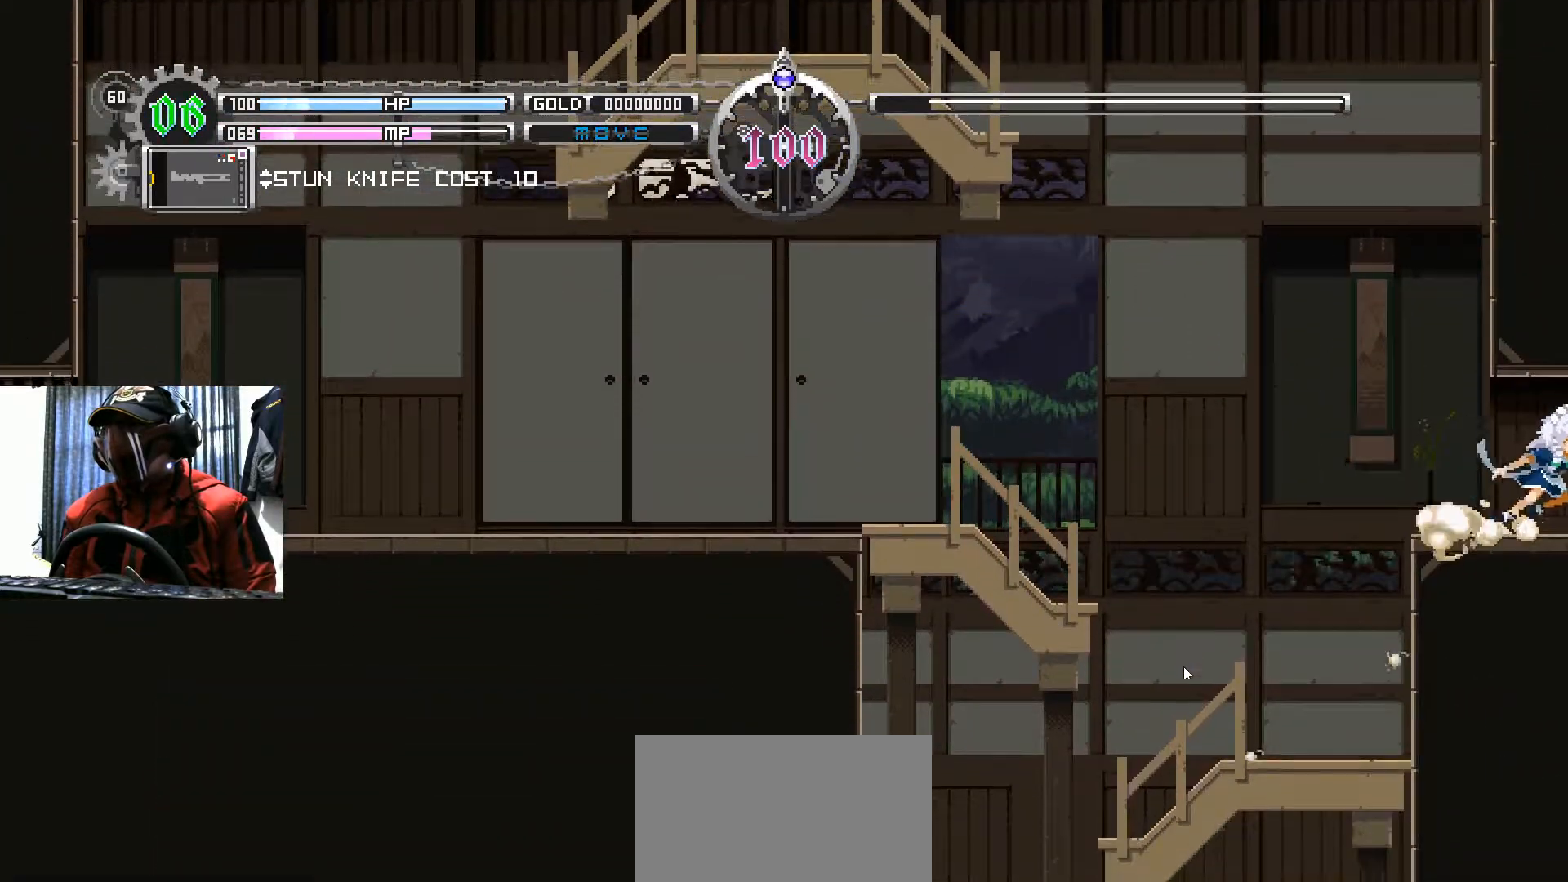
{"buttons": [], "left_stick": "center", "right_stick": "center", "events": [[434, "DPAD_RIGHT", "up"]]}
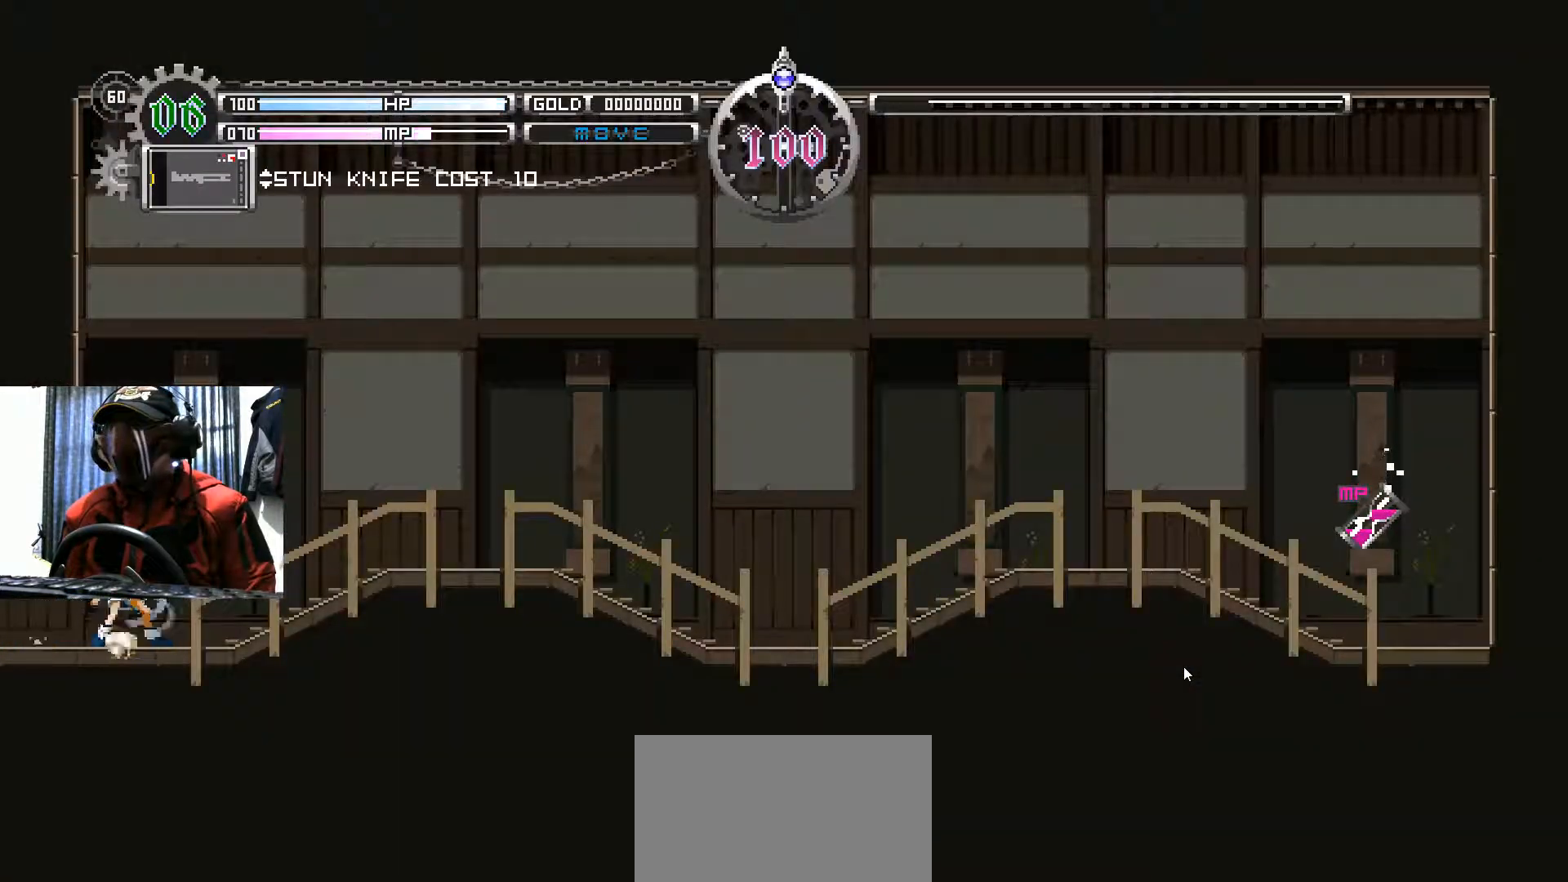
{"buttons": ["DPAD_RIGHT"], "left_stick": "center", "right_stick": "center", "events": [[300, "DPAD_RIGHT", "down"]]}
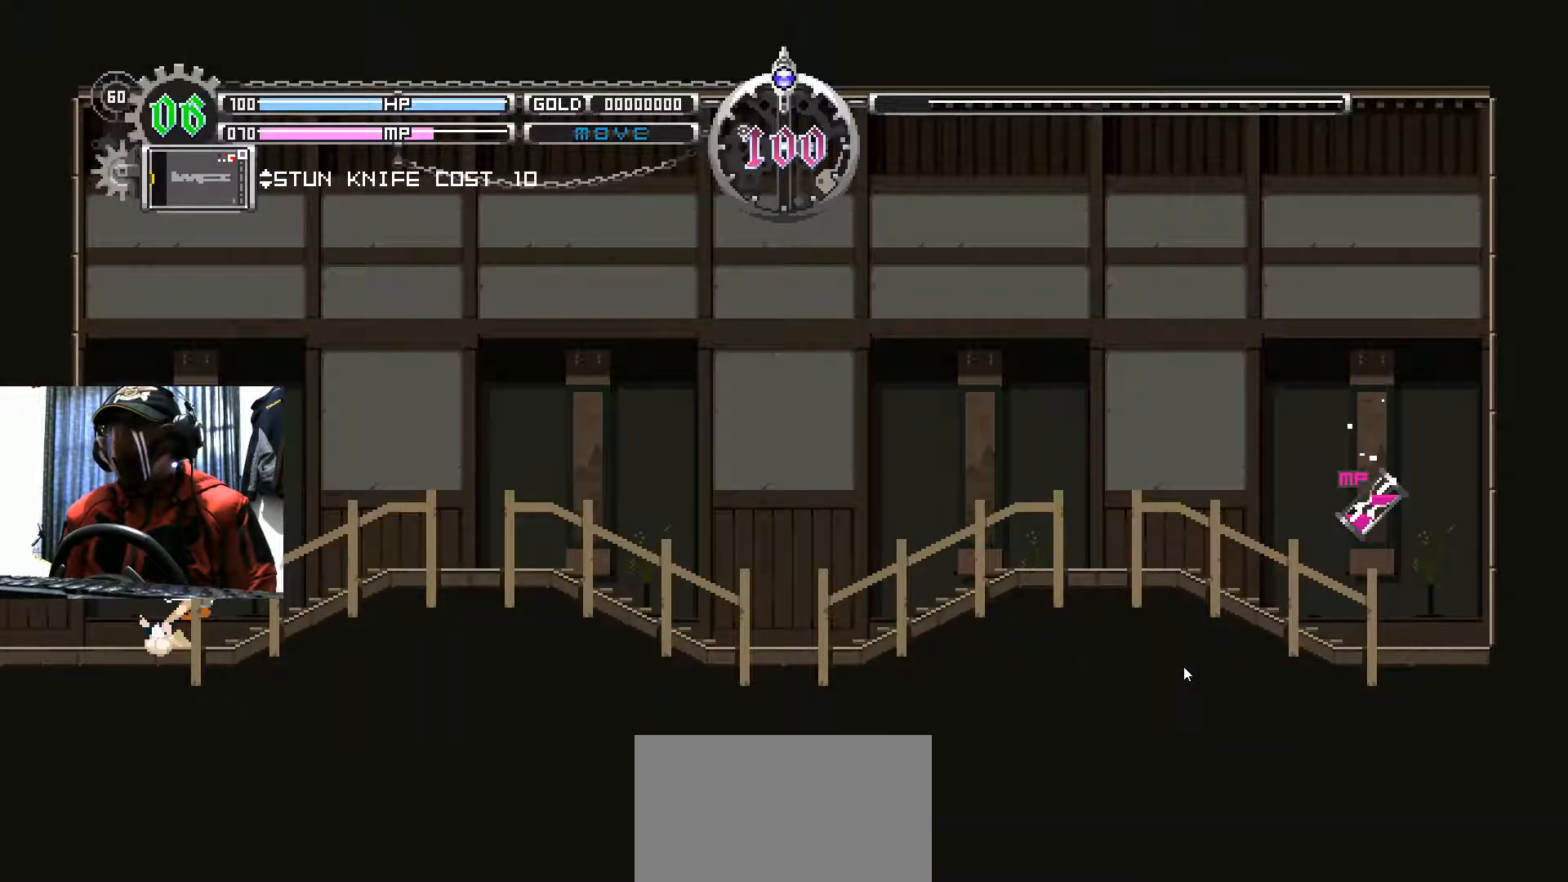
{"buttons": ["DPAD_RIGHT"], "left_stick": "center", "right_stick": "center", "events": []}
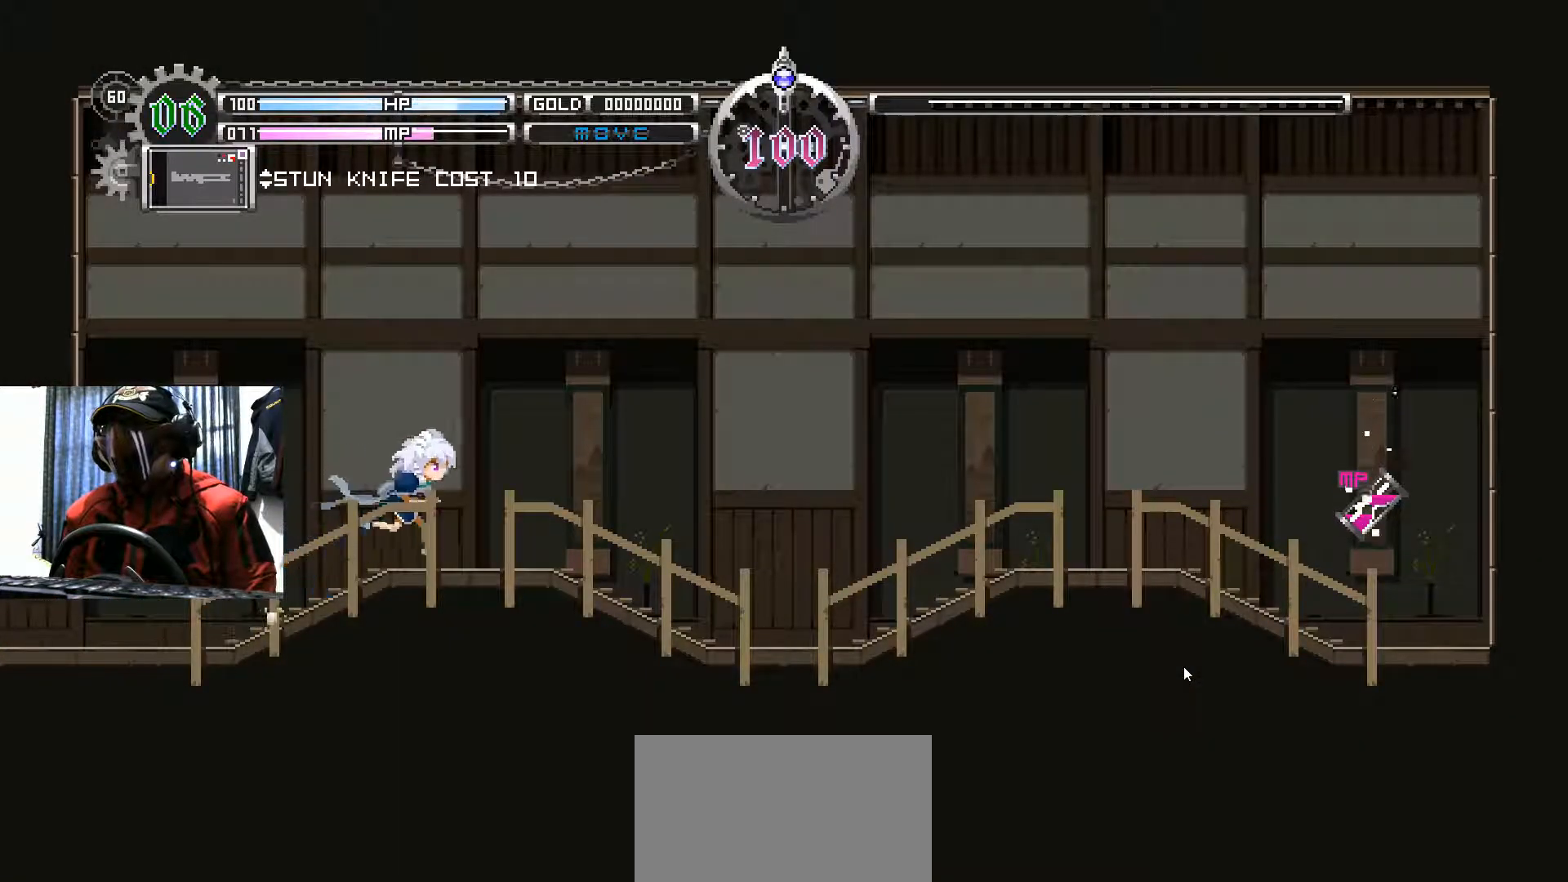
{"buttons": ["DPAD_RIGHT"], "left_stick": "center", "right_stick": "center", "events": []}
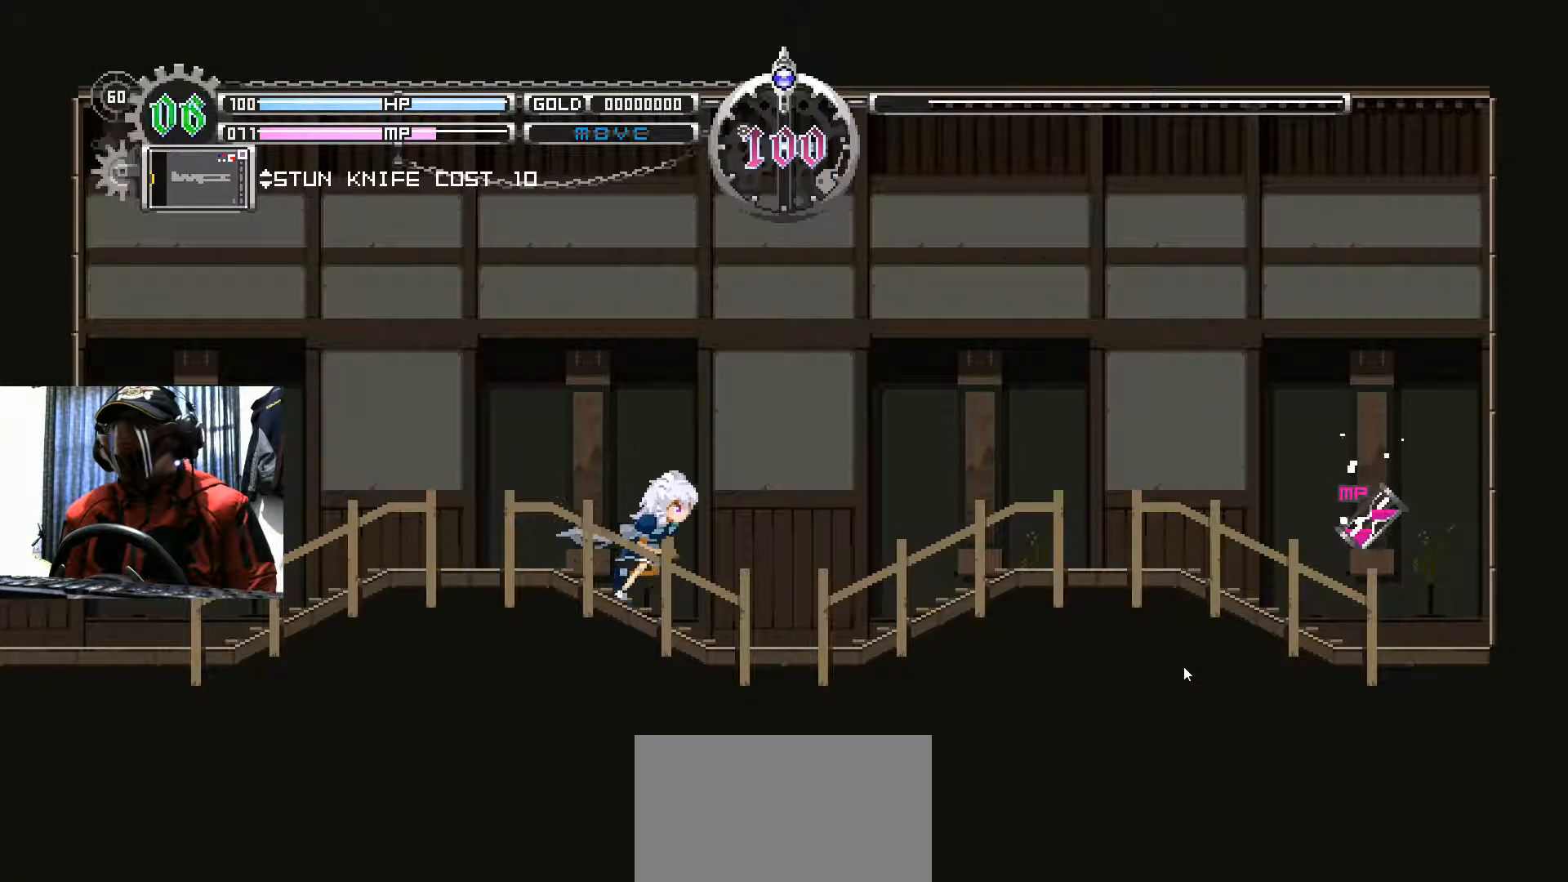
{"buttons": ["DPAD_RIGHT"], "left_stick": "center", "right_stick": "center", "events": []}
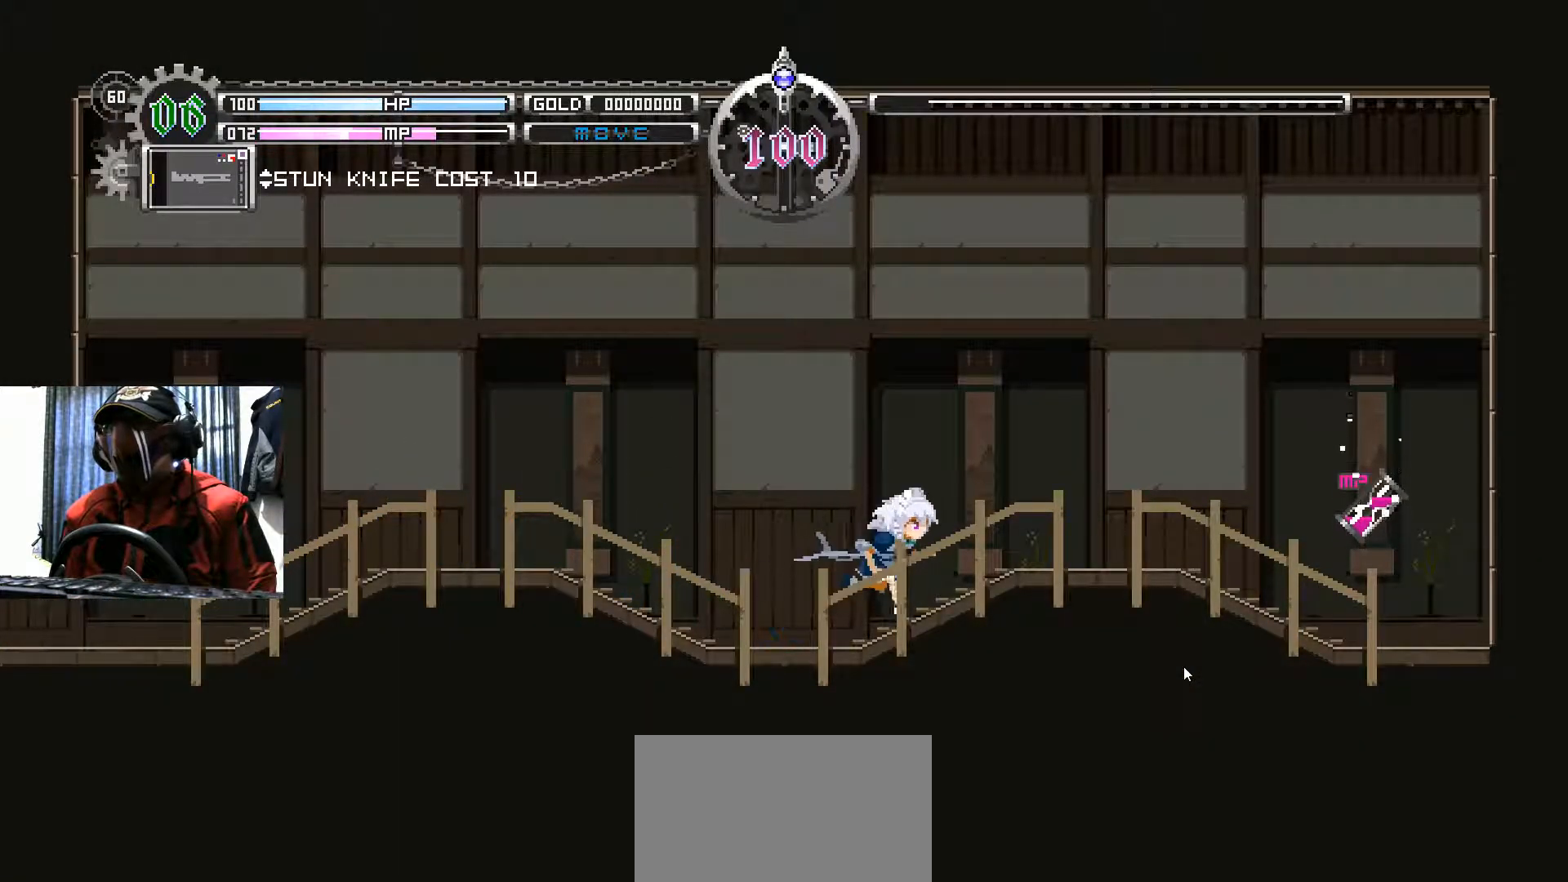
{"buttons": ["DPAD_RIGHT"], "left_stick": "center", "right_stick": "center", "events": []}
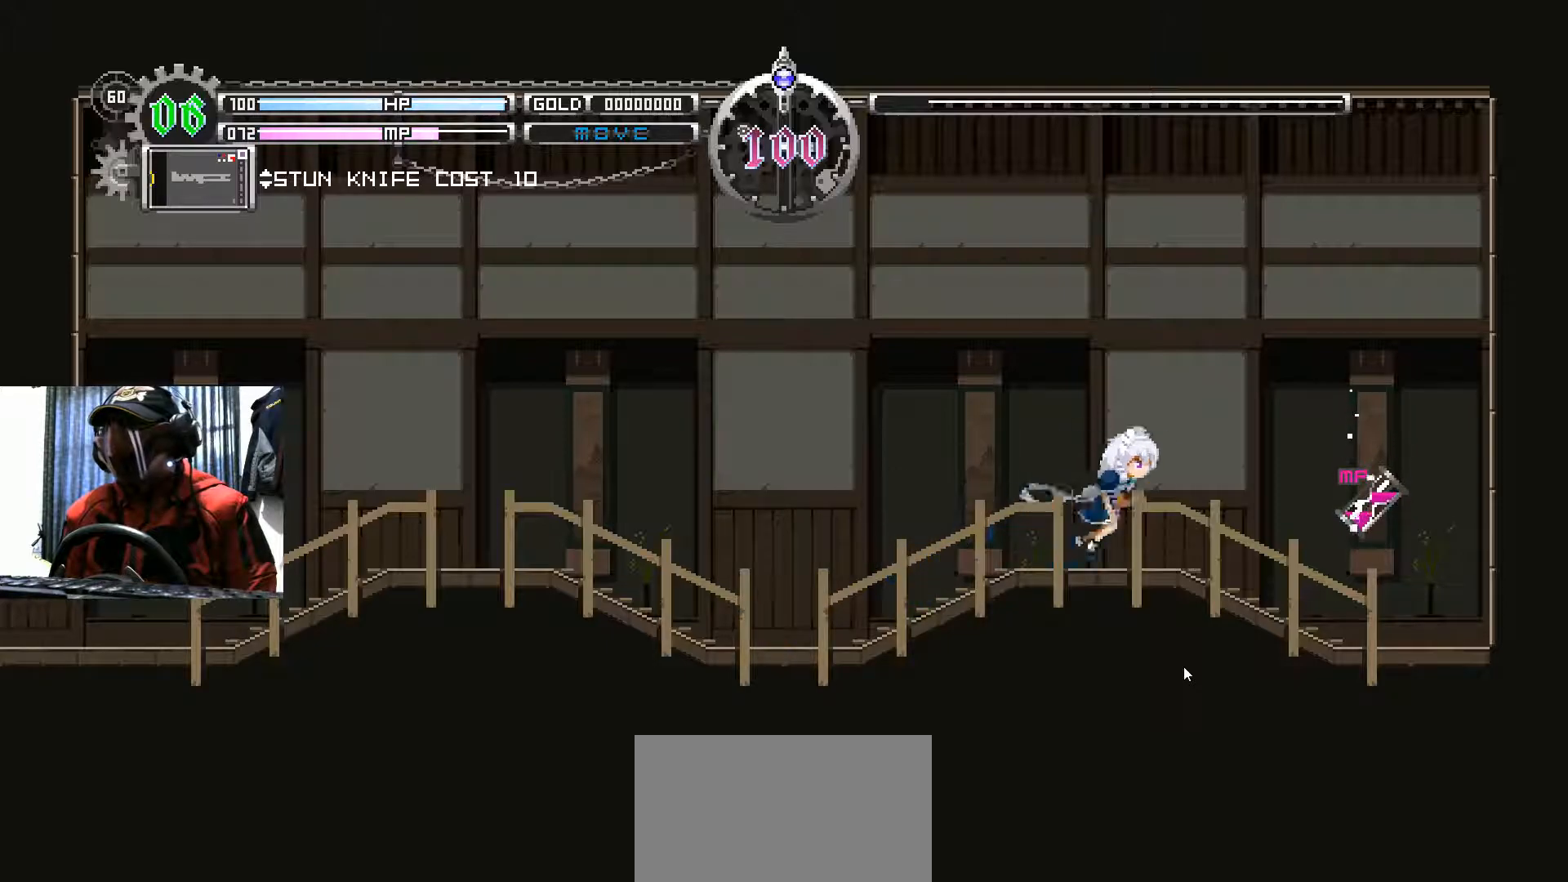
{"buttons": ["DPAD_RIGHT"], "left_stick": "center", "right_stick": "center", "events": []}
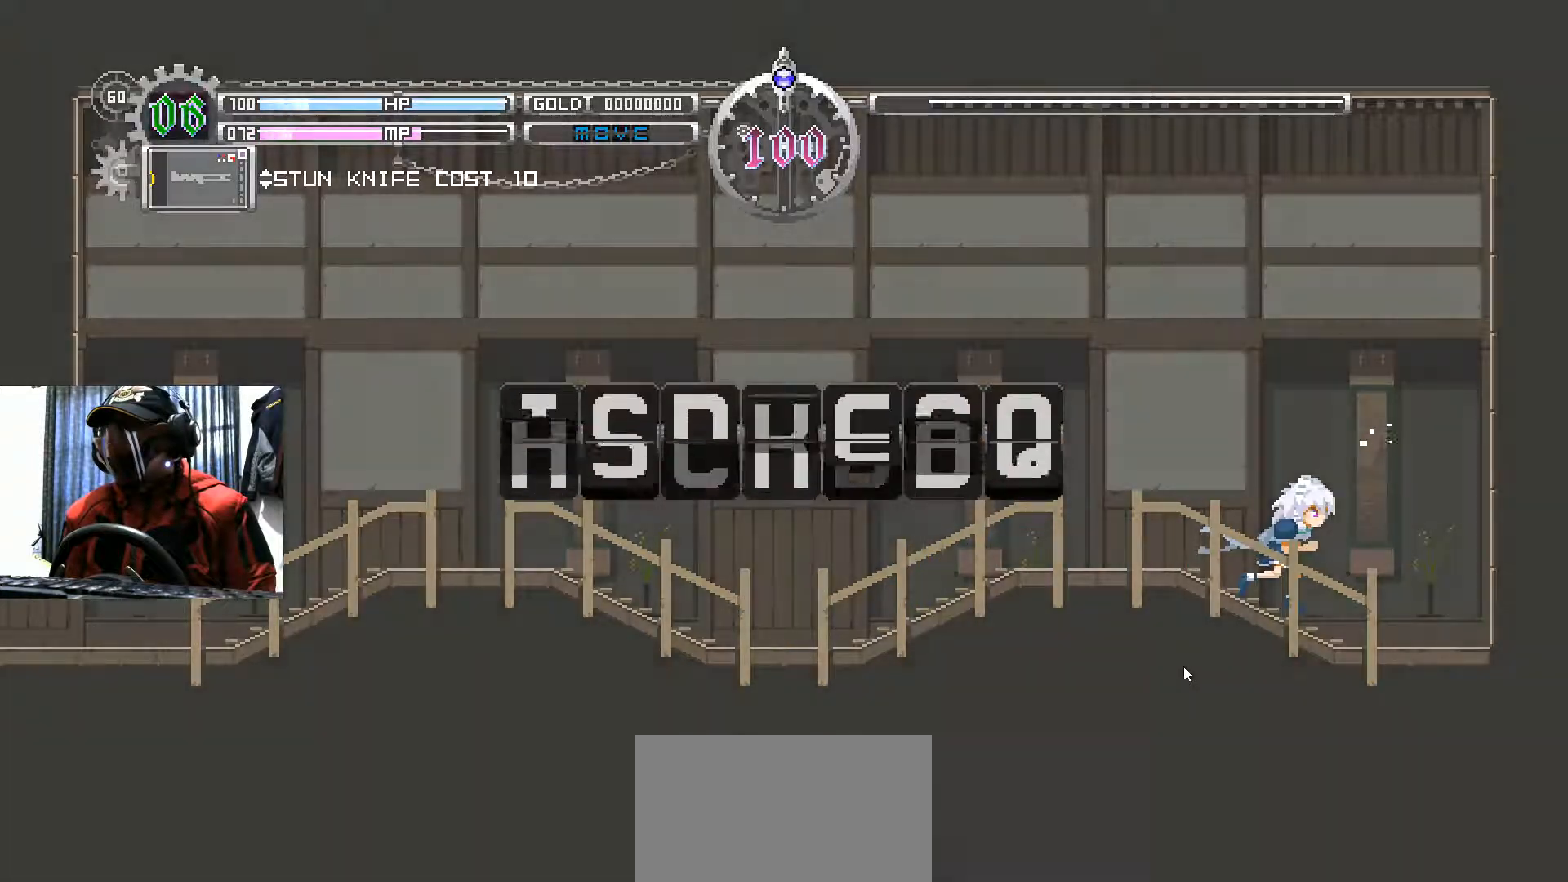
{"buttons": [], "left_stick": "center", "right_stick": "center"}